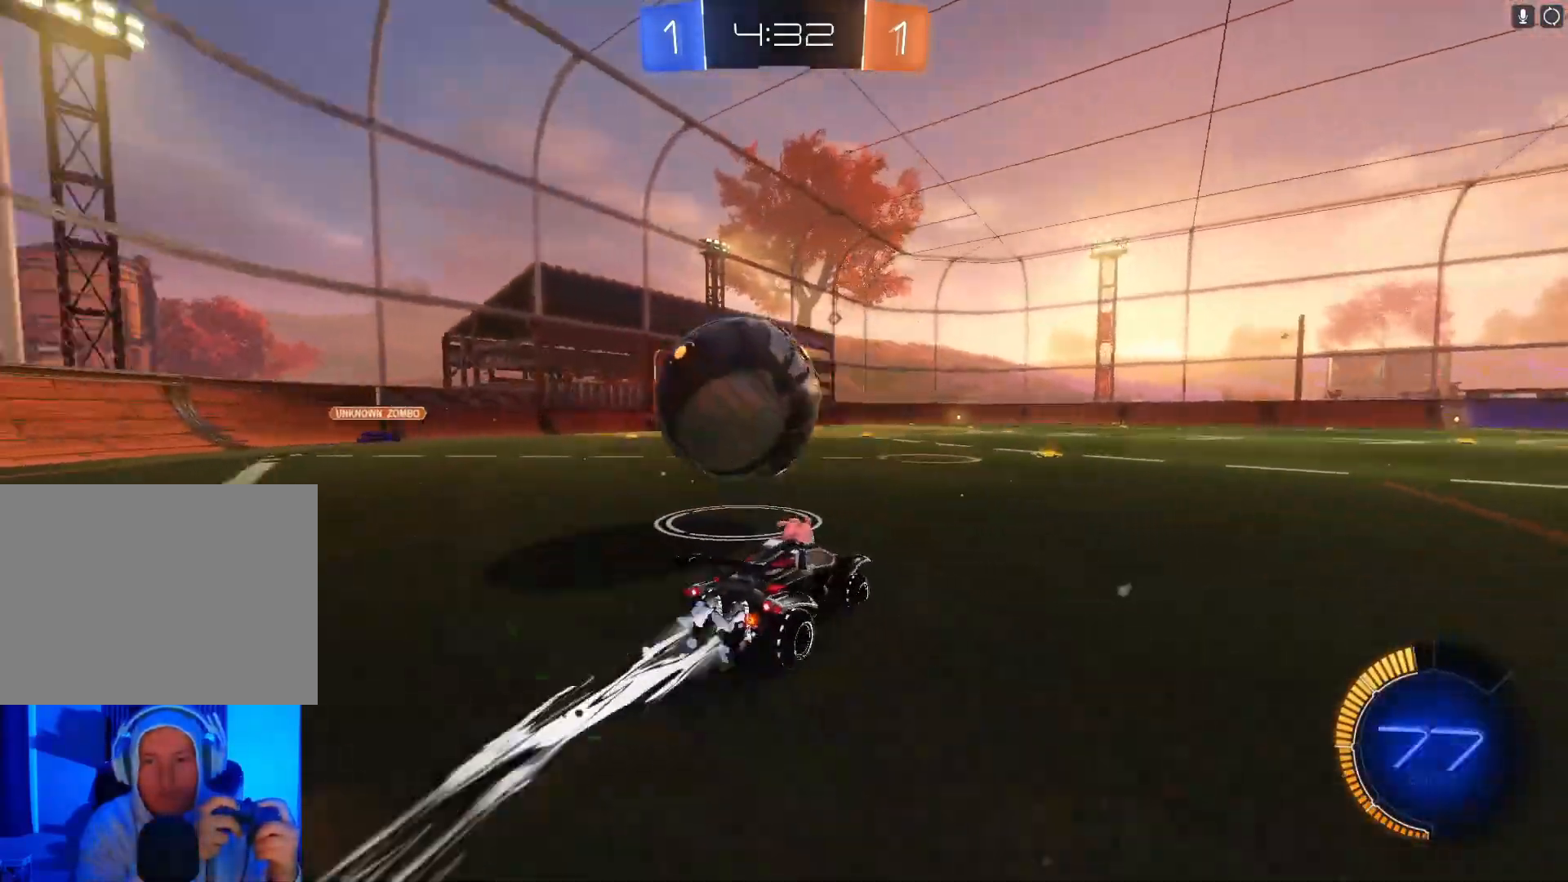
Gameplay with a controller (Xbox layout); each line is a JSON object with the inputs held at the frame after it. "events" lists button and stick changes between this image and that frame as [ms after this image, input, new state], when the widget could be followed in between. Not read: right_stick.
{"buttons": ["B", "R2"], "left_stick": "down-left", "events": [[33, "left_stick", "left"], [200, "left_stick", "center"], [300, "left_stick", "left"], [433, "left_stick", "down-left"]]}
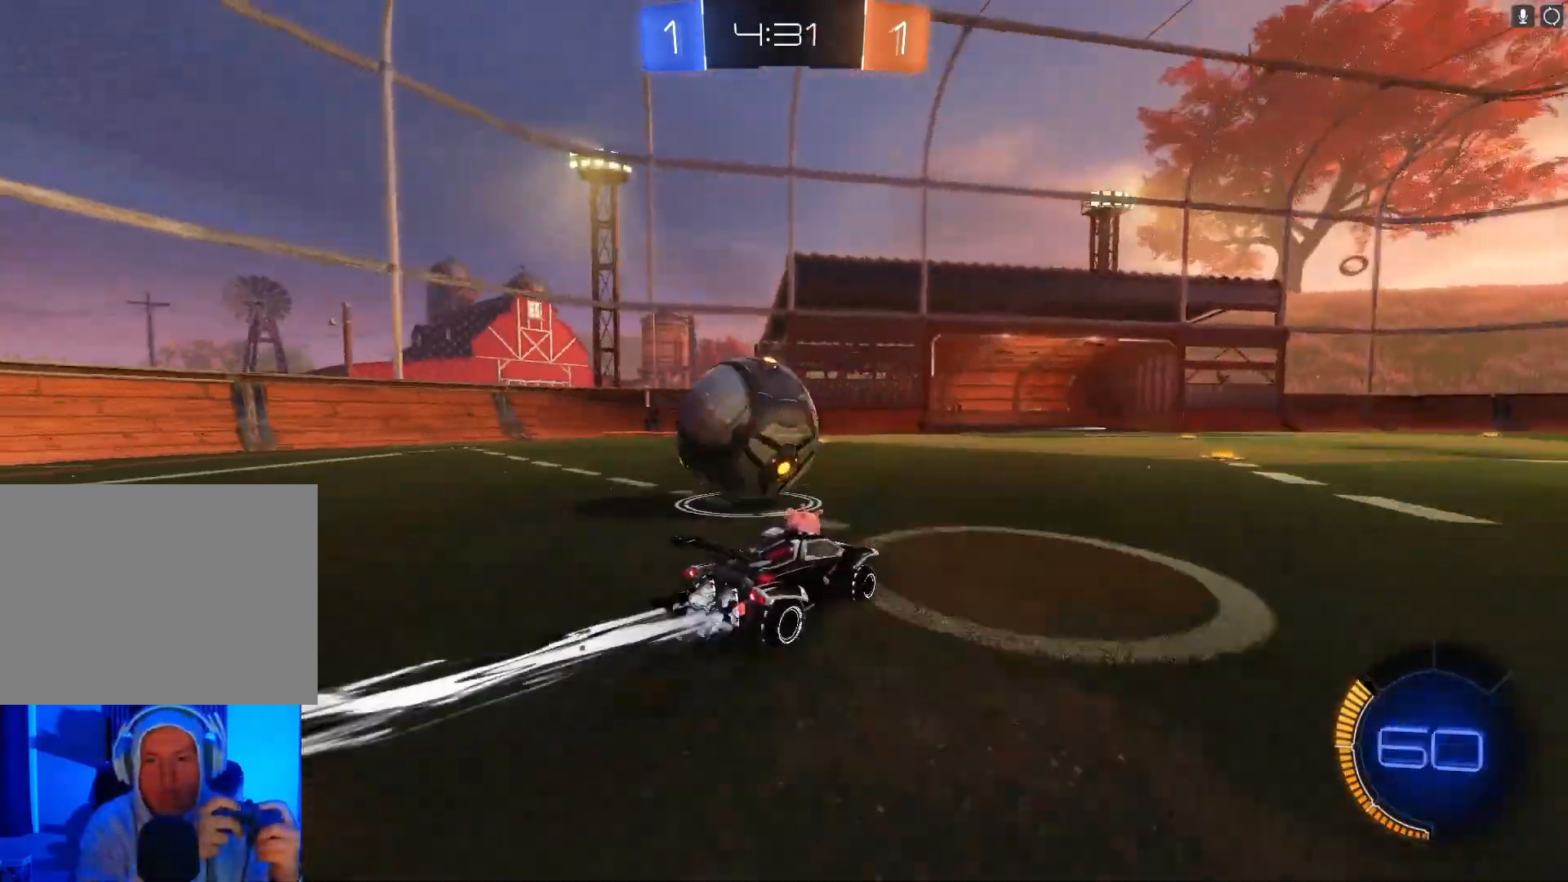
{"buttons": ["L2", "R2"], "left_stick": "right", "events": [[267, "B", "up"], [300, "left_stick", "down-right"], [433, "L2", "down"], [433, "left_stick", "right"]]}
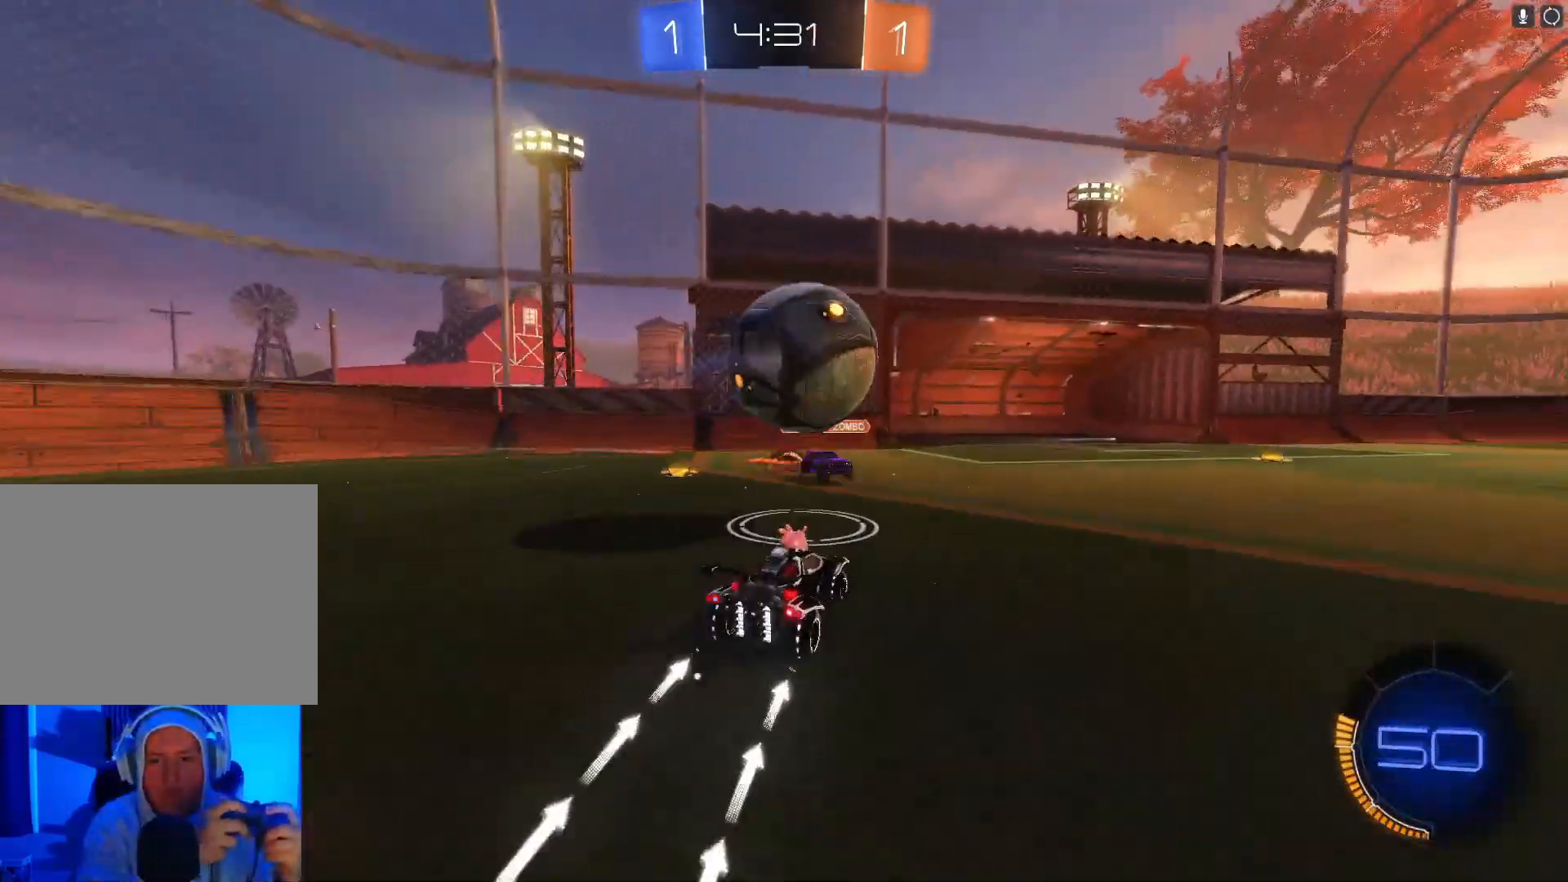
{"buttons": ["R2"], "left_stick": "right", "events": [[300, "L2", "up"]]}
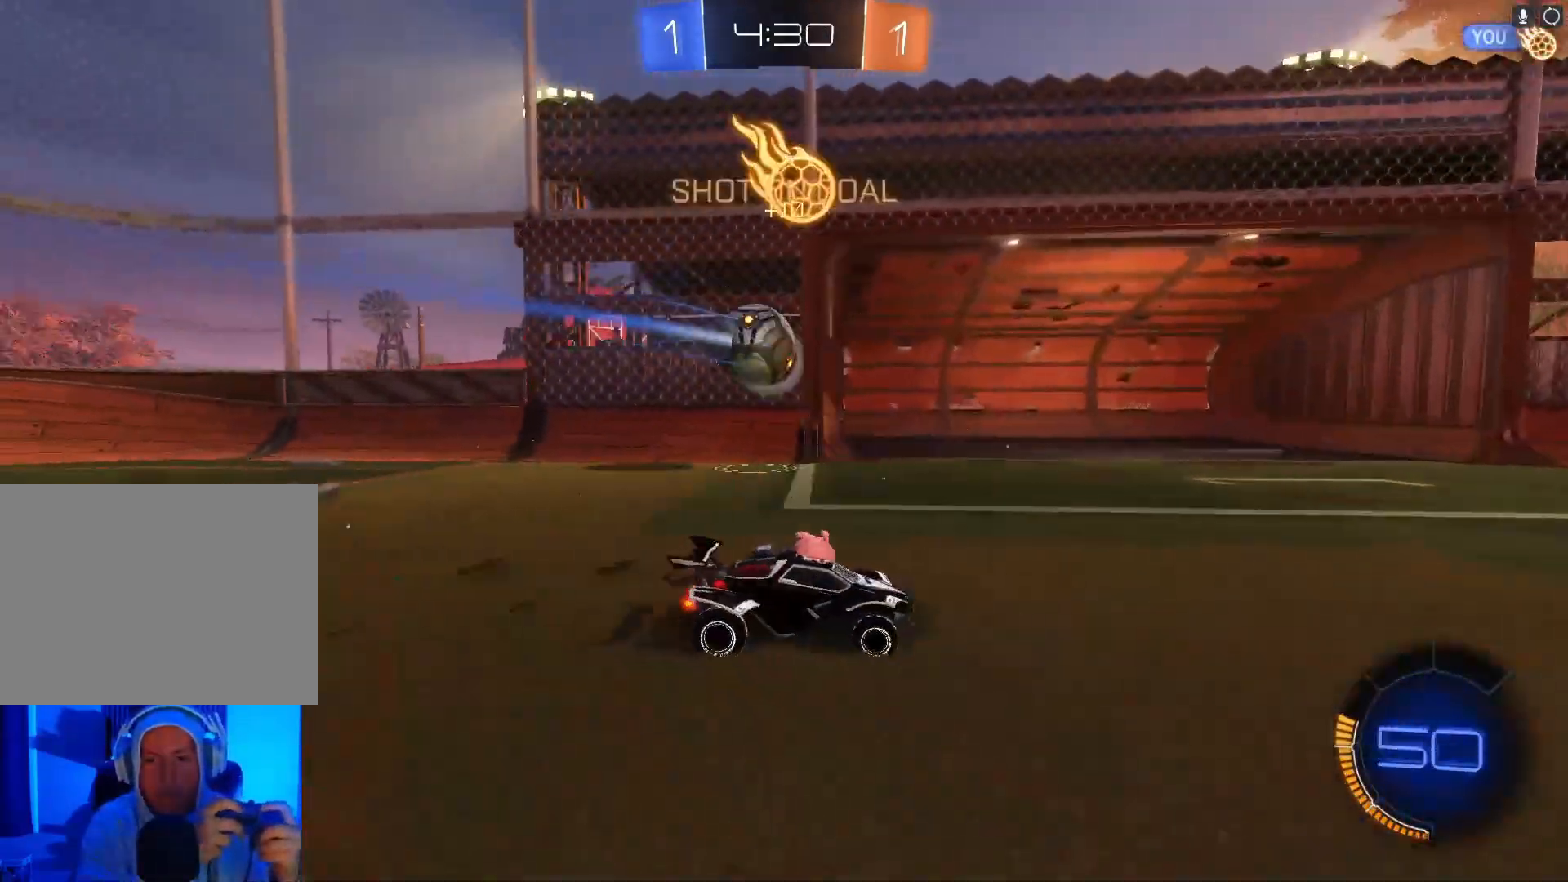
{"buttons": ["L2"], "left_stick": "center", "events": [[100, "L2", "down"], [100, "R2", "up"], [200, "left_stick", "down-left"], [467, "left_stick", "center"]]}
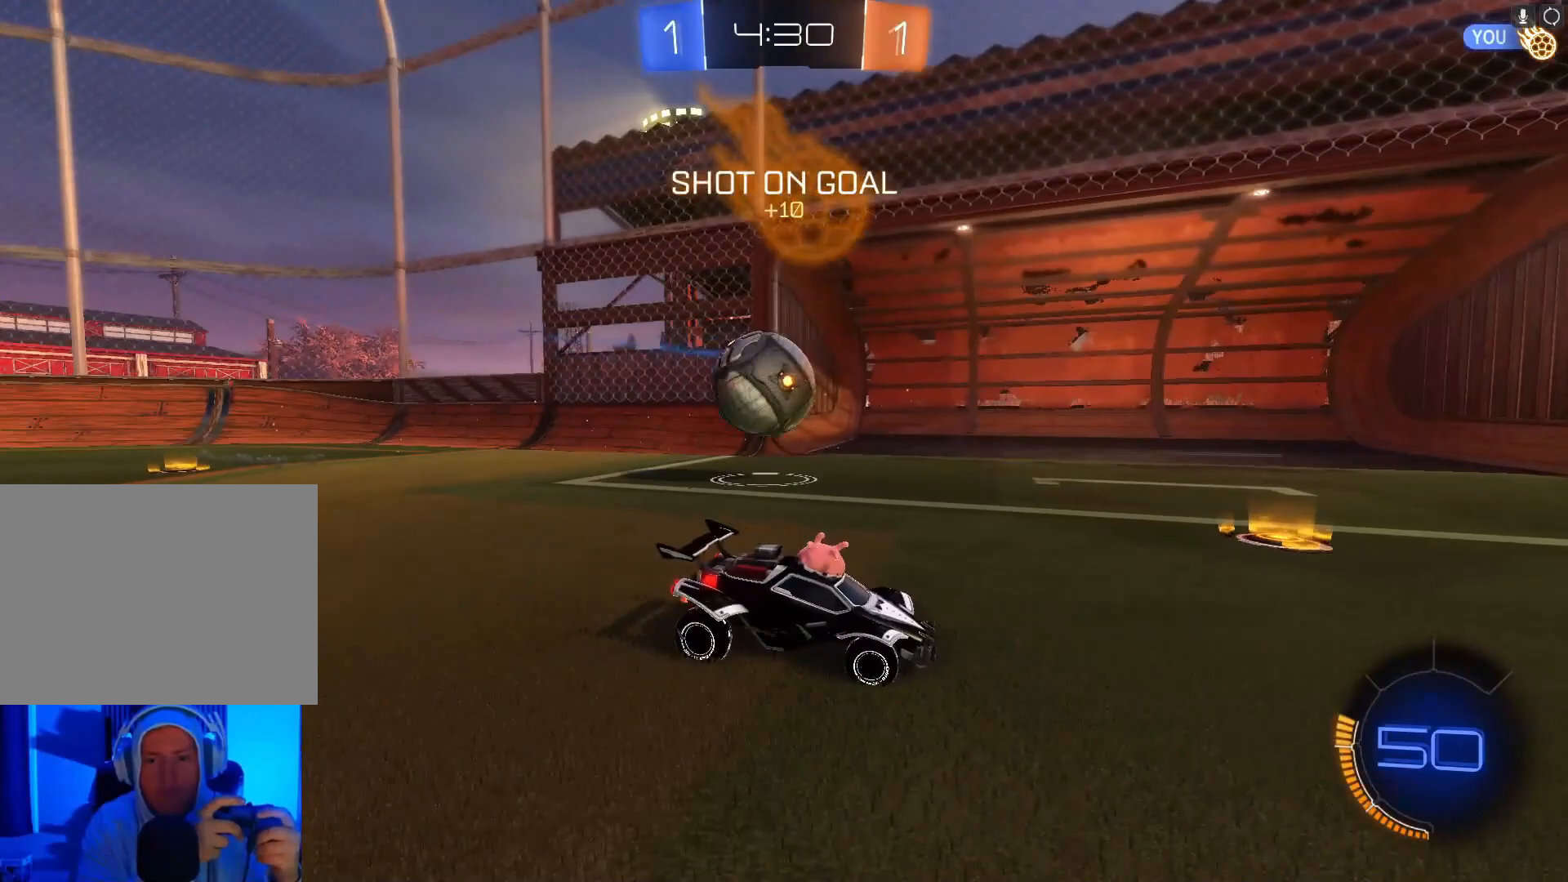
{"buttons": [], "left_stick": "left", "events": [[67, "L2", "up"], [100, "A", "down"], [100, "left_stick", "left"], [133, "A", "up"], [267, "A", "down"], [333, "A", "up"]]}
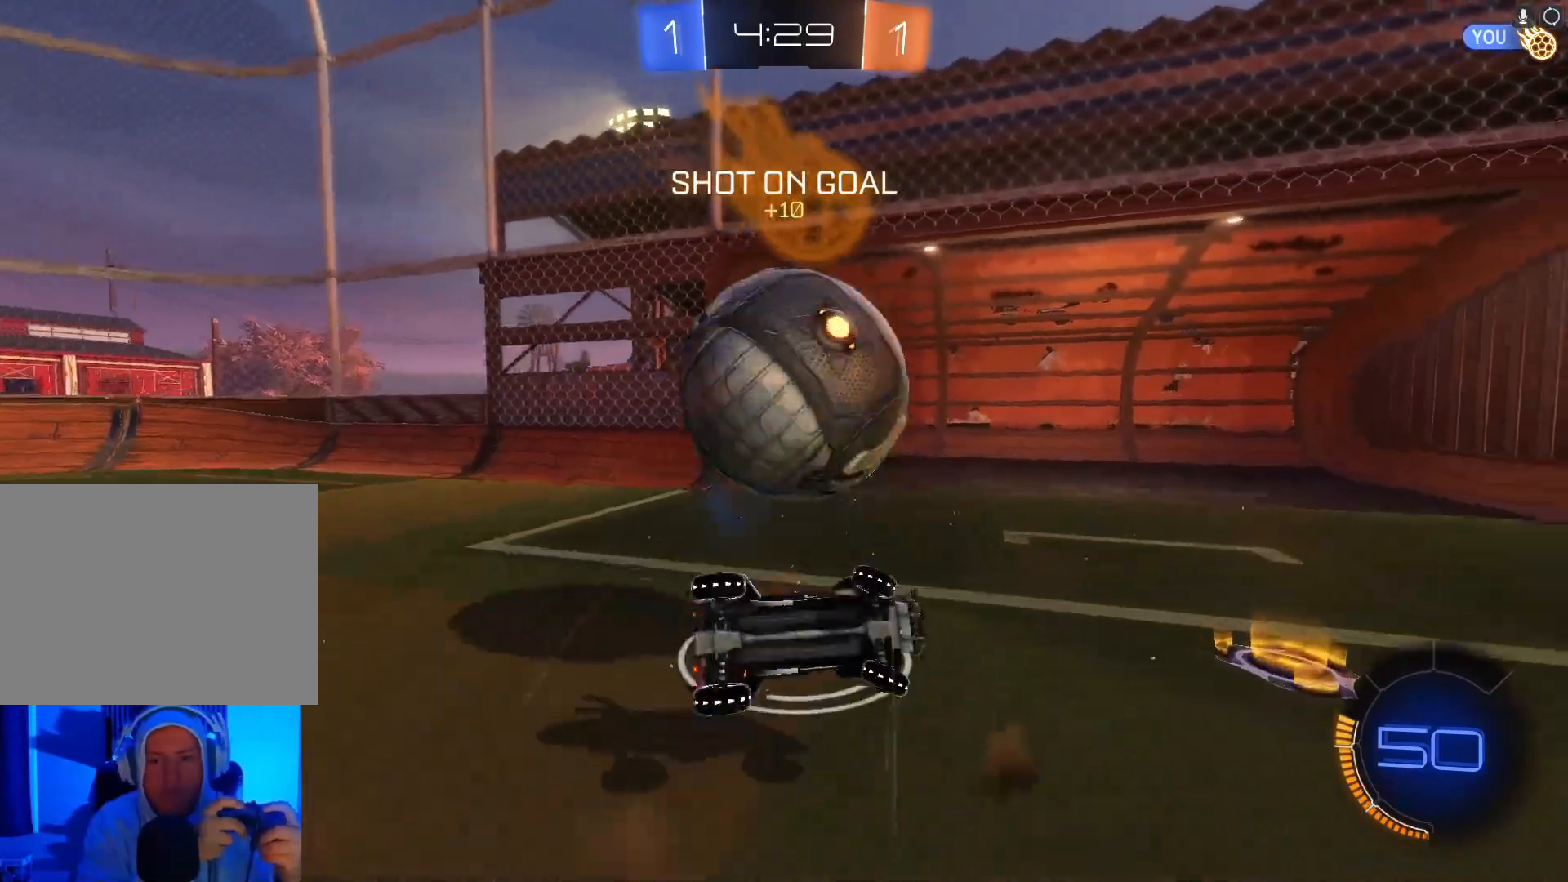
{"buttons": ["R2"], "left_stick": "left", "events": [[433, "R2", "down"]]}
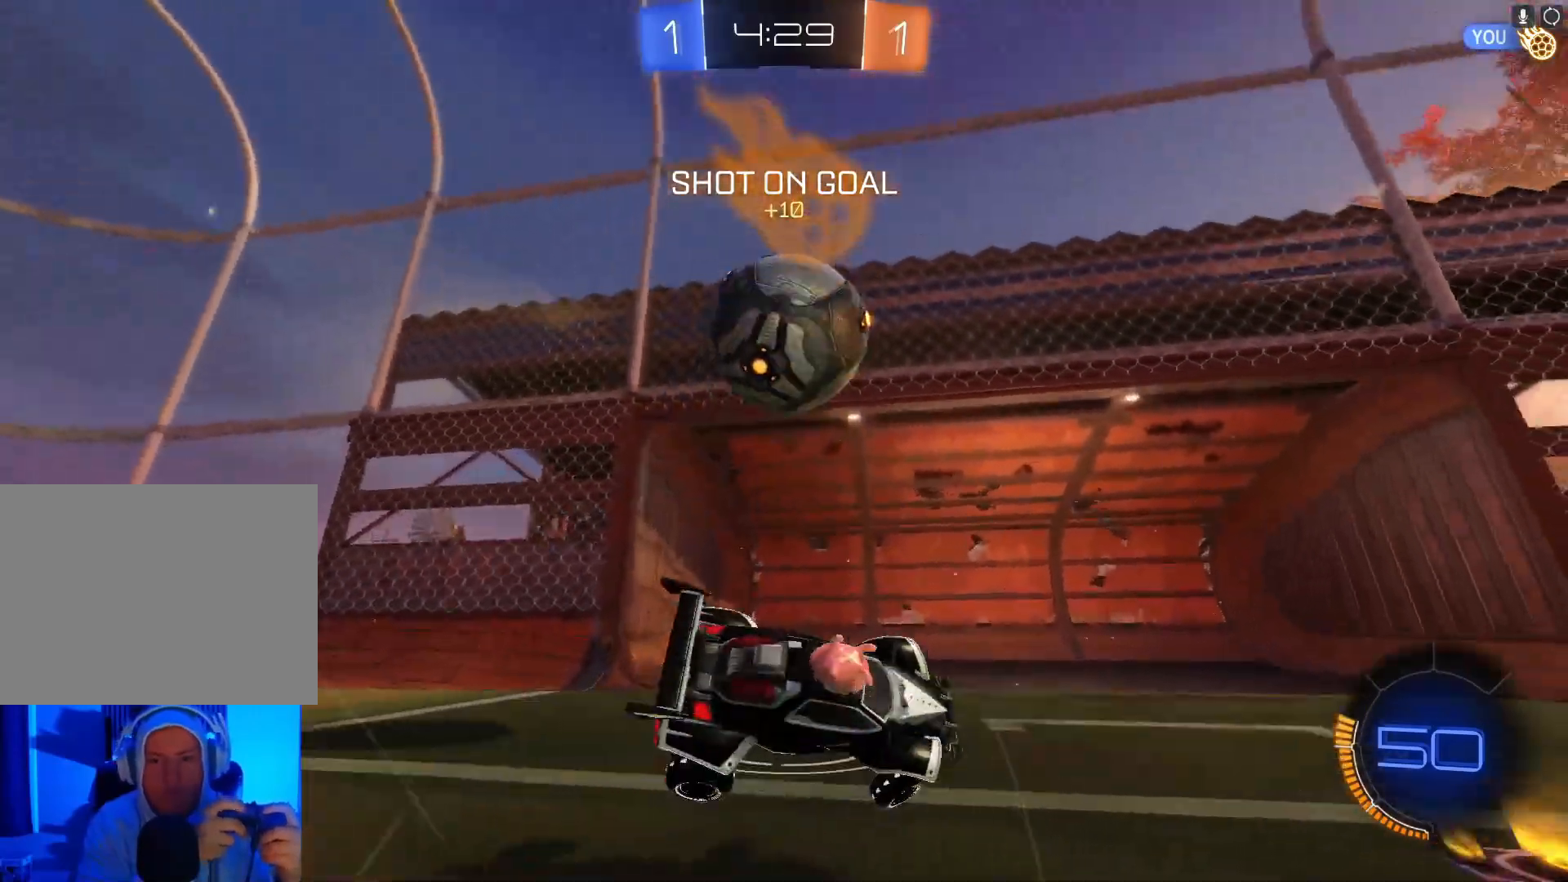
{"buttons": ["R2"], "left_stick": "left", "events": []}
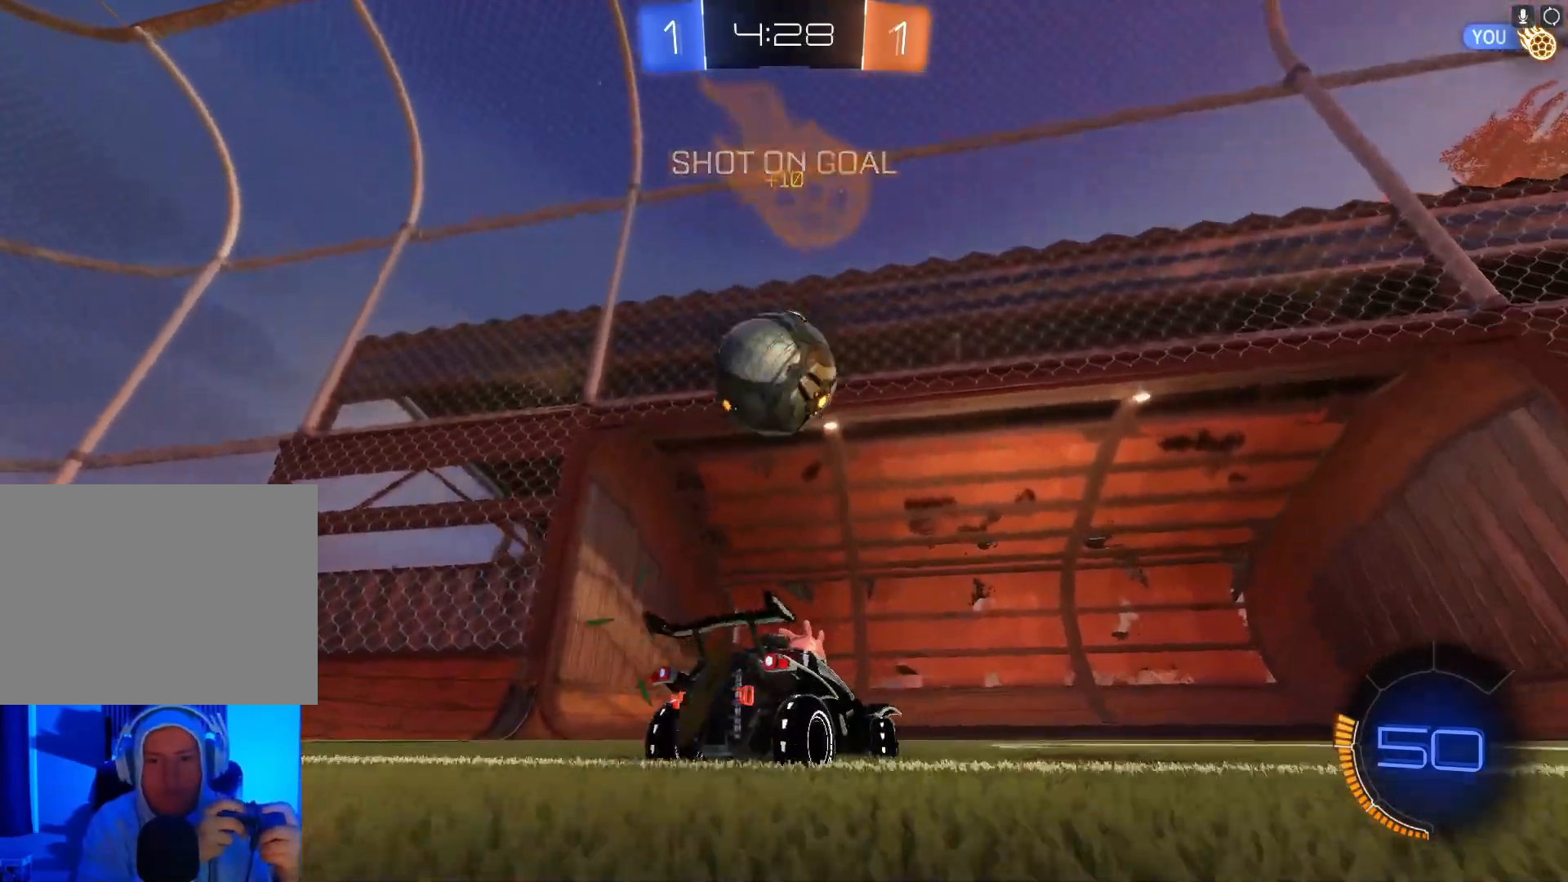
{"buttons": ["B", "R2"], "left_stick": "up-right", "events": [[67, "B", "down"], [133, "A", "down"], [133, "left_stick", "down-left"], [267, "left_stick", "down"], [400, "A", "up"], [433, "left_stick", "up-right"]]}
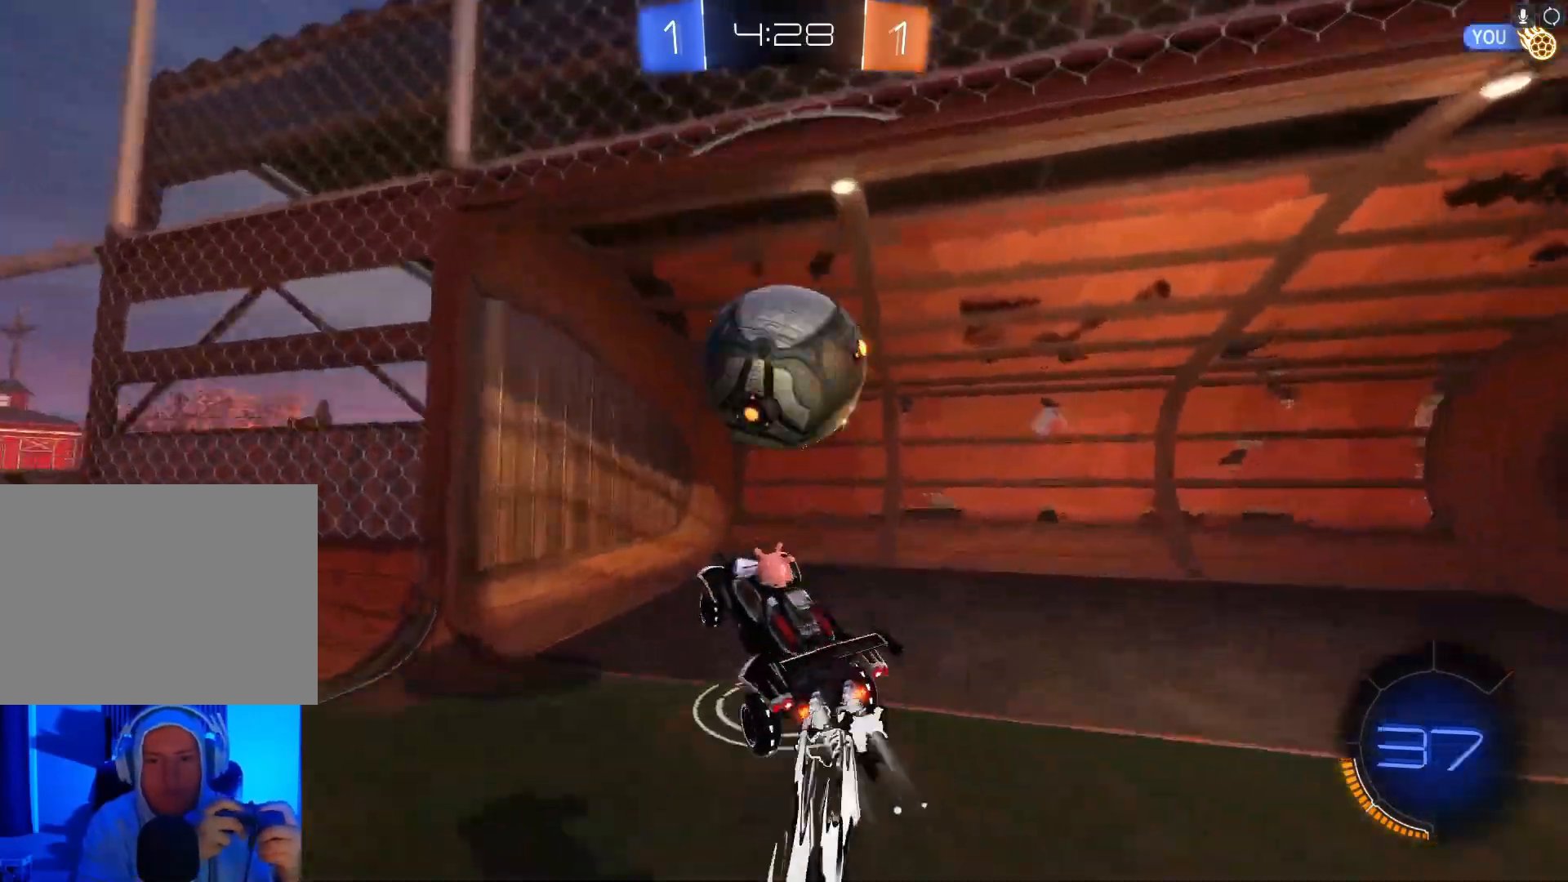
{"buttons": ["R2"], "left_stick": "right", "events": [[67, "A", "down"], [100, "left_stick", "right"], [233, "A", "up"], [233, "B", "up"]]}
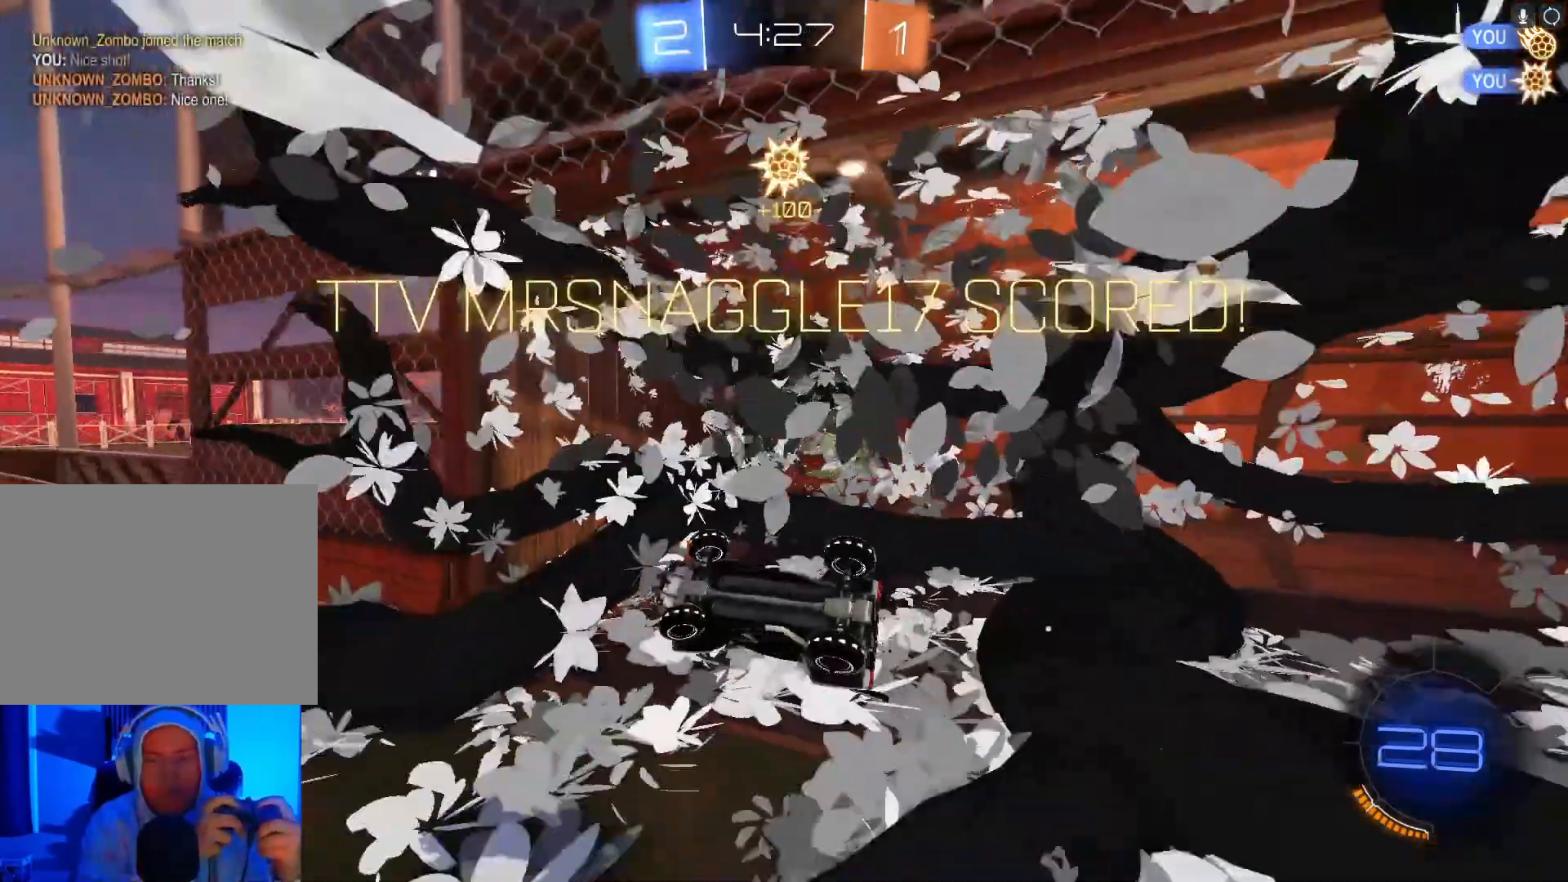
{"buttons": ["R2"], "left_stick": "center", "events": [[33, "left_stick", "center"]]}
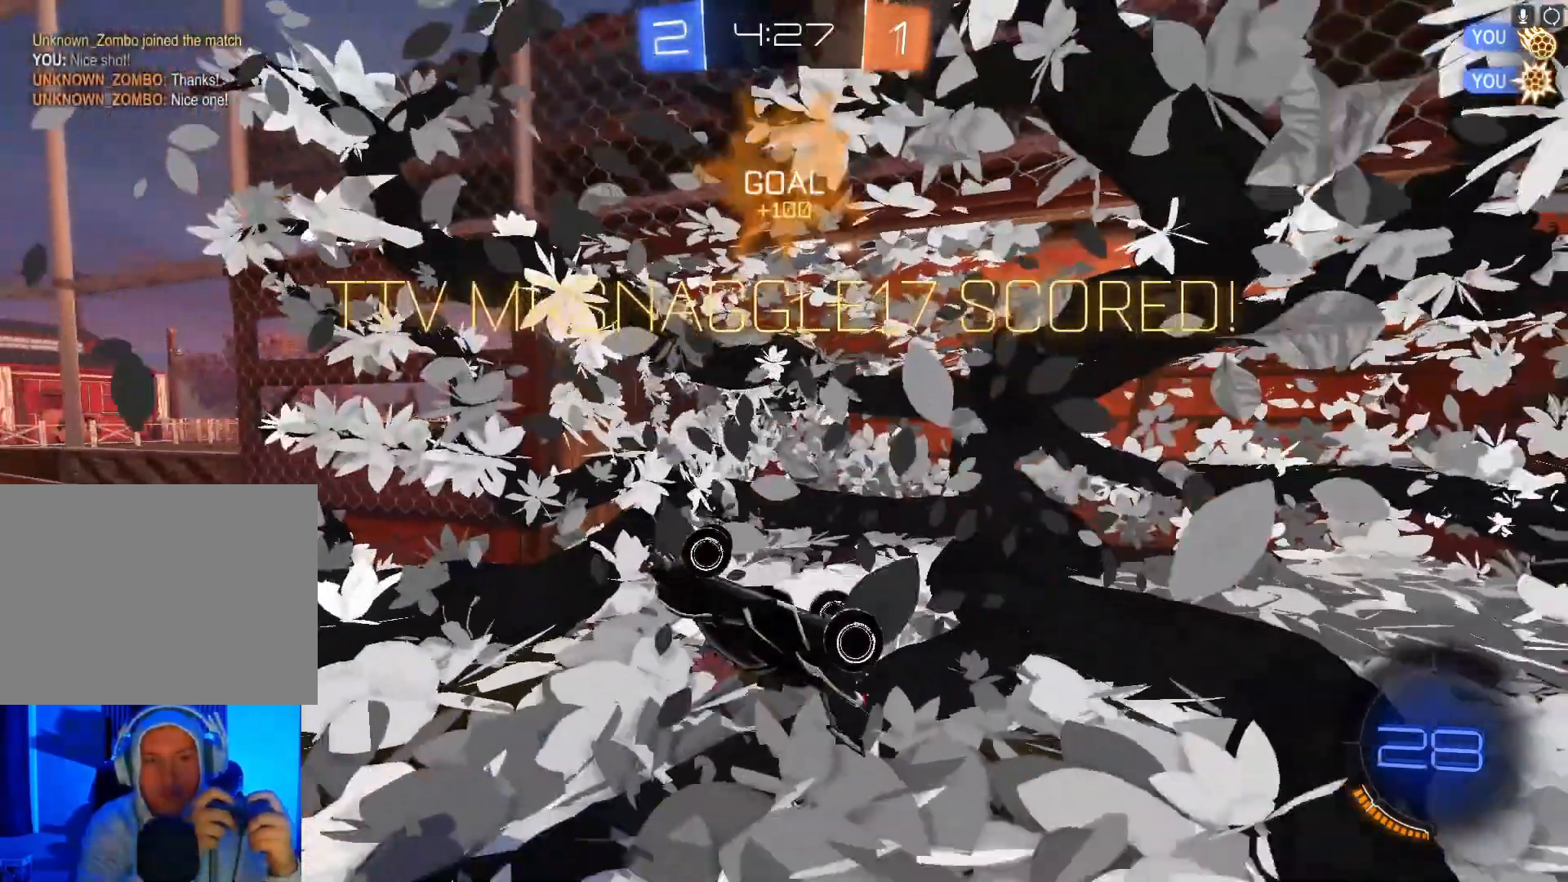
{"buttons": ["R2"], "left_stick": "center", "events": [[100, "DPAD_LEFT", "down"], [200, "DPAD_LEFT", "up"], [333, "DPAD_RIGHT", "down"], [433, "DPAD_RIGHT", "up"]]}
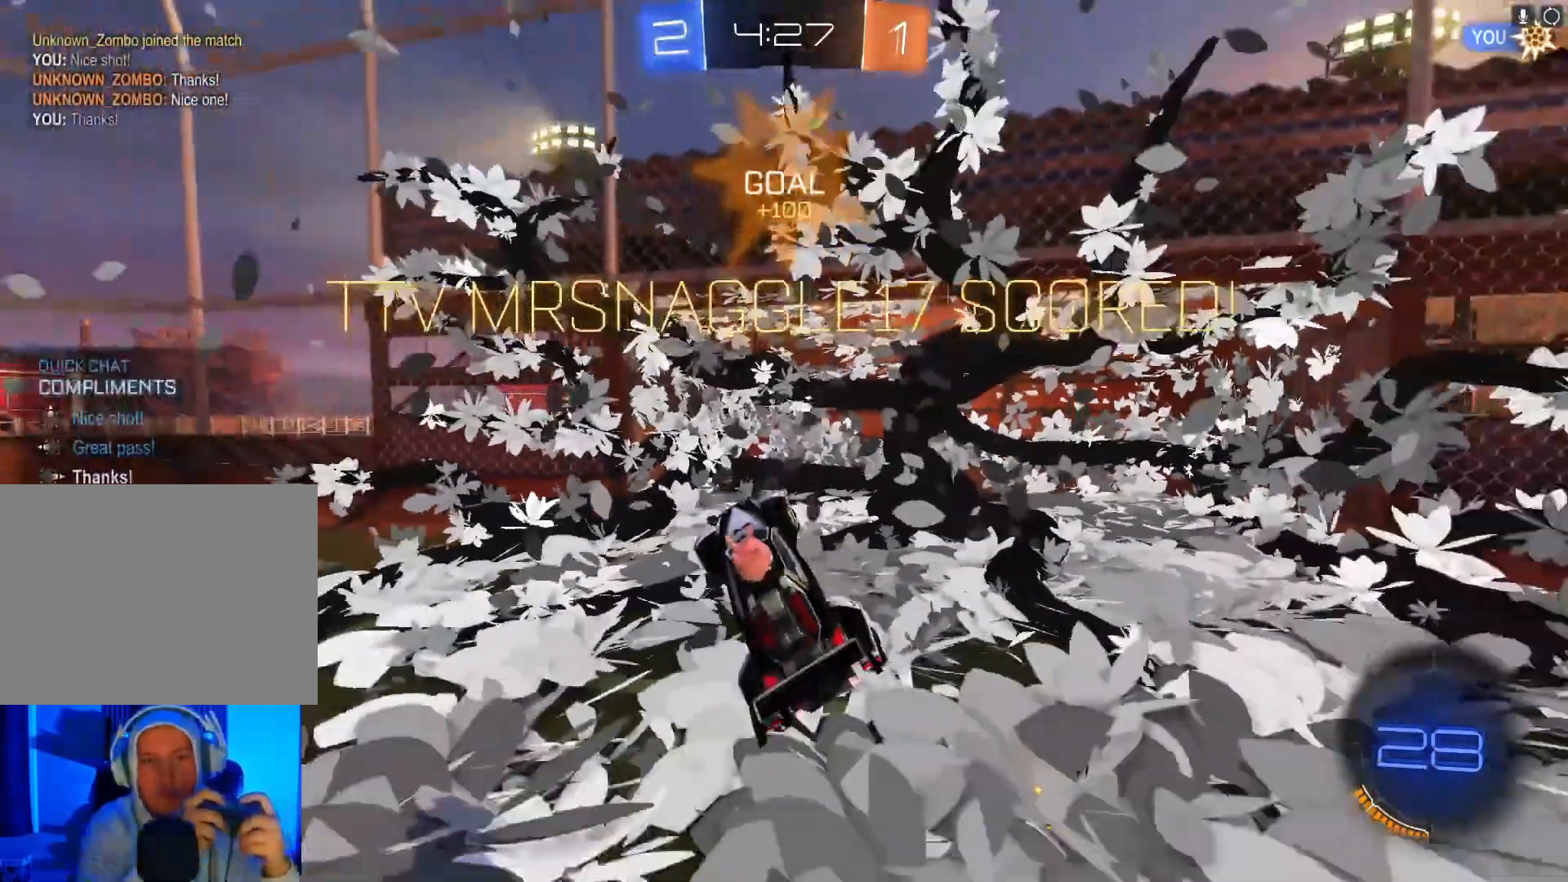
{"buttons": ["A", "B", "X", "Y", "R2"], "left_stick": "down", "events": [[167, "left_stick", "down-right"], [233, "left_stick", "down"], [367, "X", "down"], [467, "B", "down"], [467, "Y", "down"], [500, "A", "down"]]}
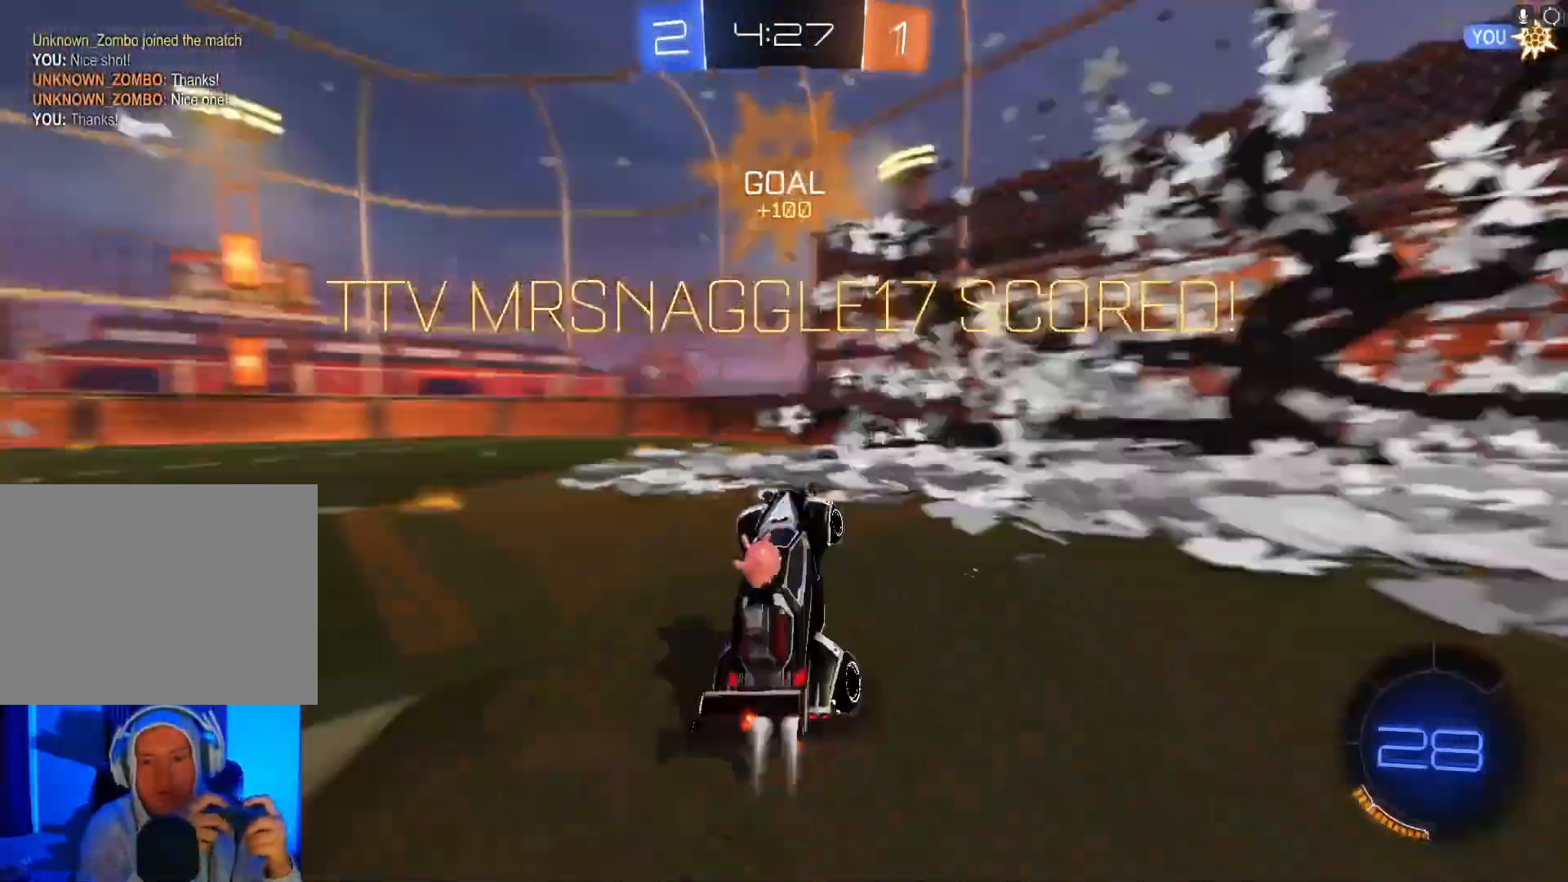
{"buttons": ["A", "B", "X", "Y", "R2"], "left_stick": "left", "events": [[200, "left_stick", "center"], [300, "left_stick", "left"]]}
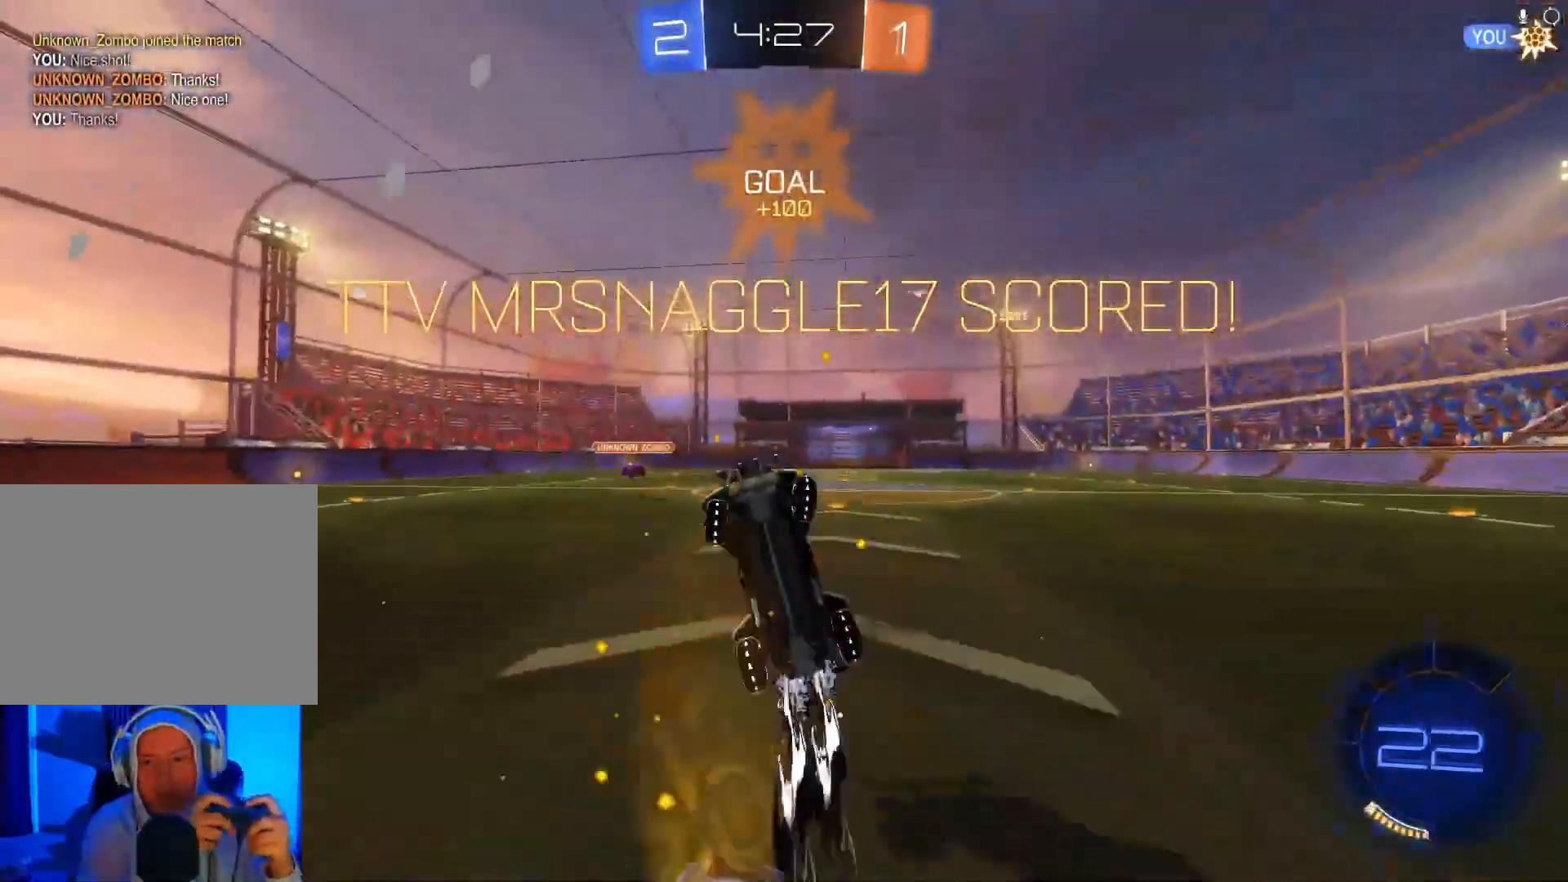
{"buttons": ["A", "B", "X", "Y", "R2"], "left_stick": "left", "events": []}
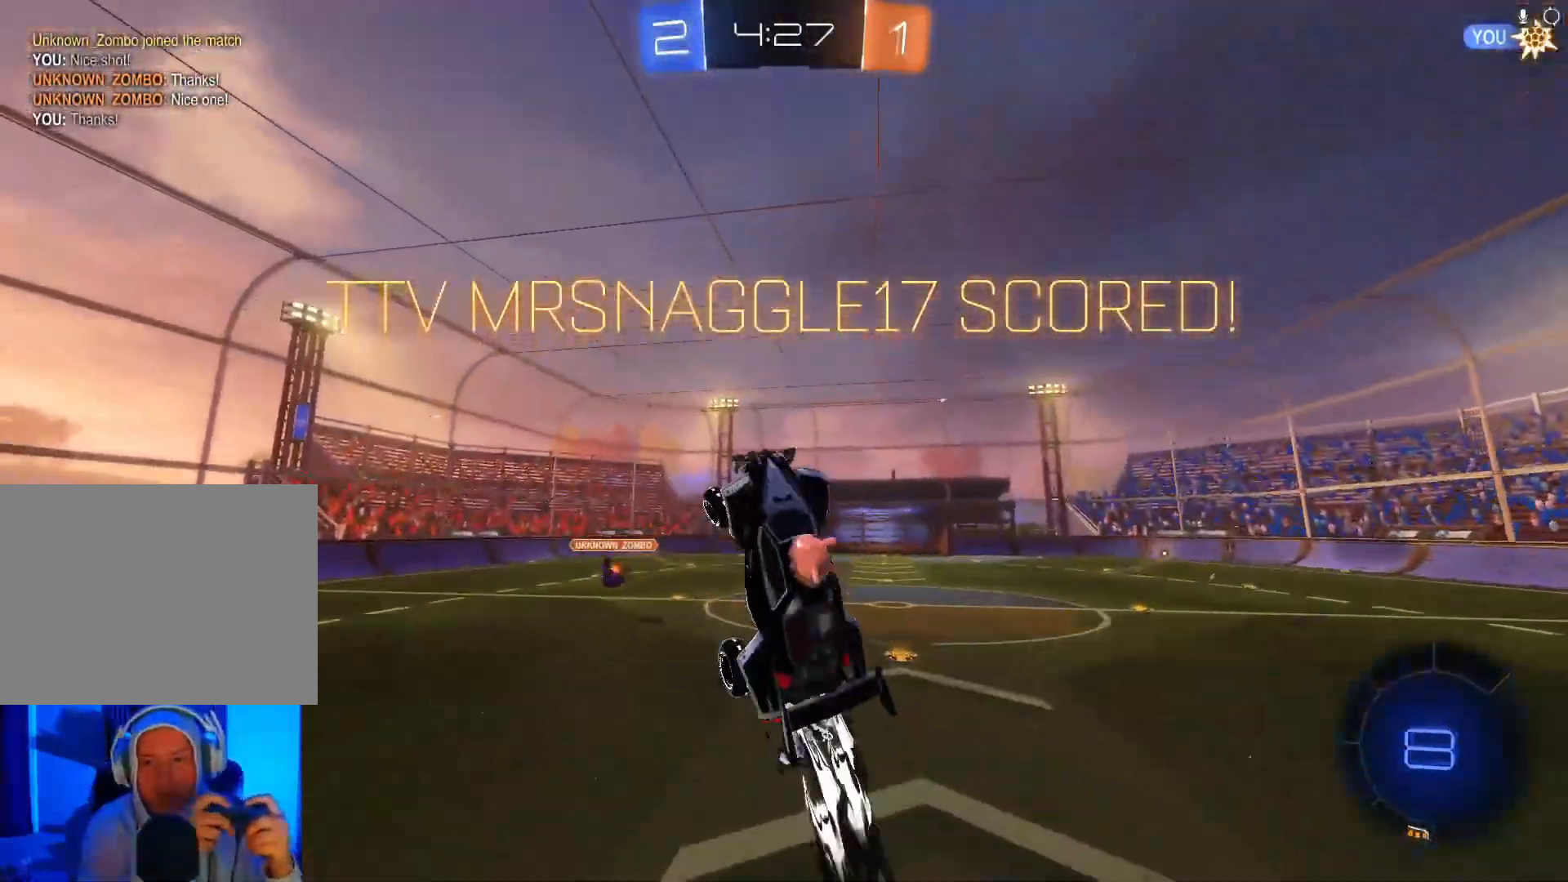
{"buttons": ["A", "B", "X", "Y"], "left_stick": "left", "events": [[367, "R2", "up"]]}
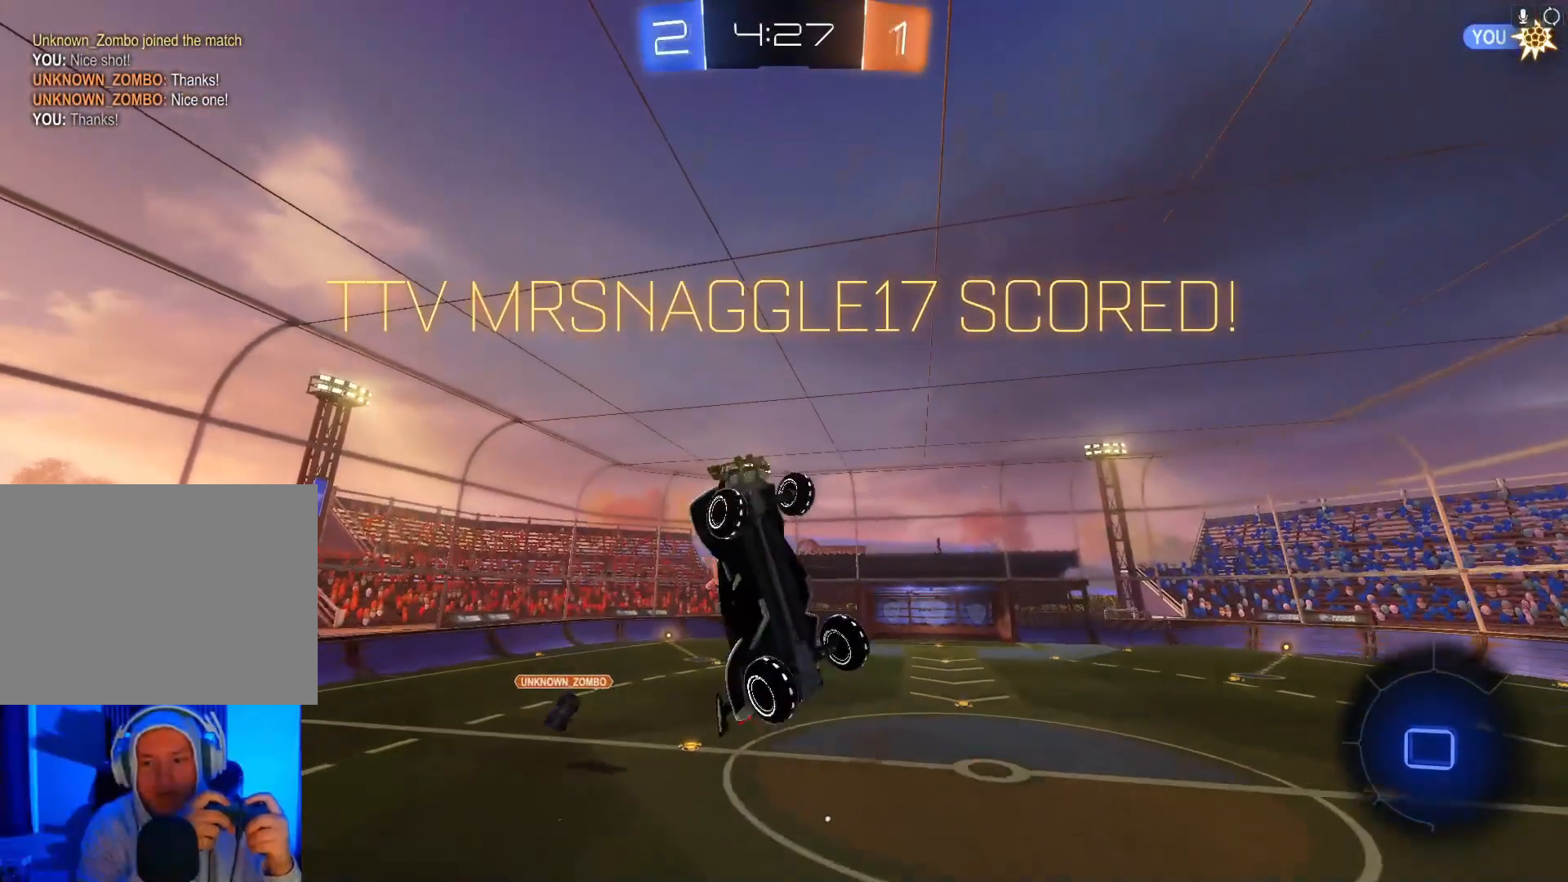
{"buttons": ["A", "B", "X", "Y", "R2"], "left_stick": "center", "events": [[200, "Y", "up"], [233, "A", "up"], [233, "B", "up"], [233, "R2", "down"], [233, "X", "up"], [267, "left_stick", "center"], [433, "B", "down"], [433, "X", "down"], [433, "Y", "down"], [467, "A", "down"]]}
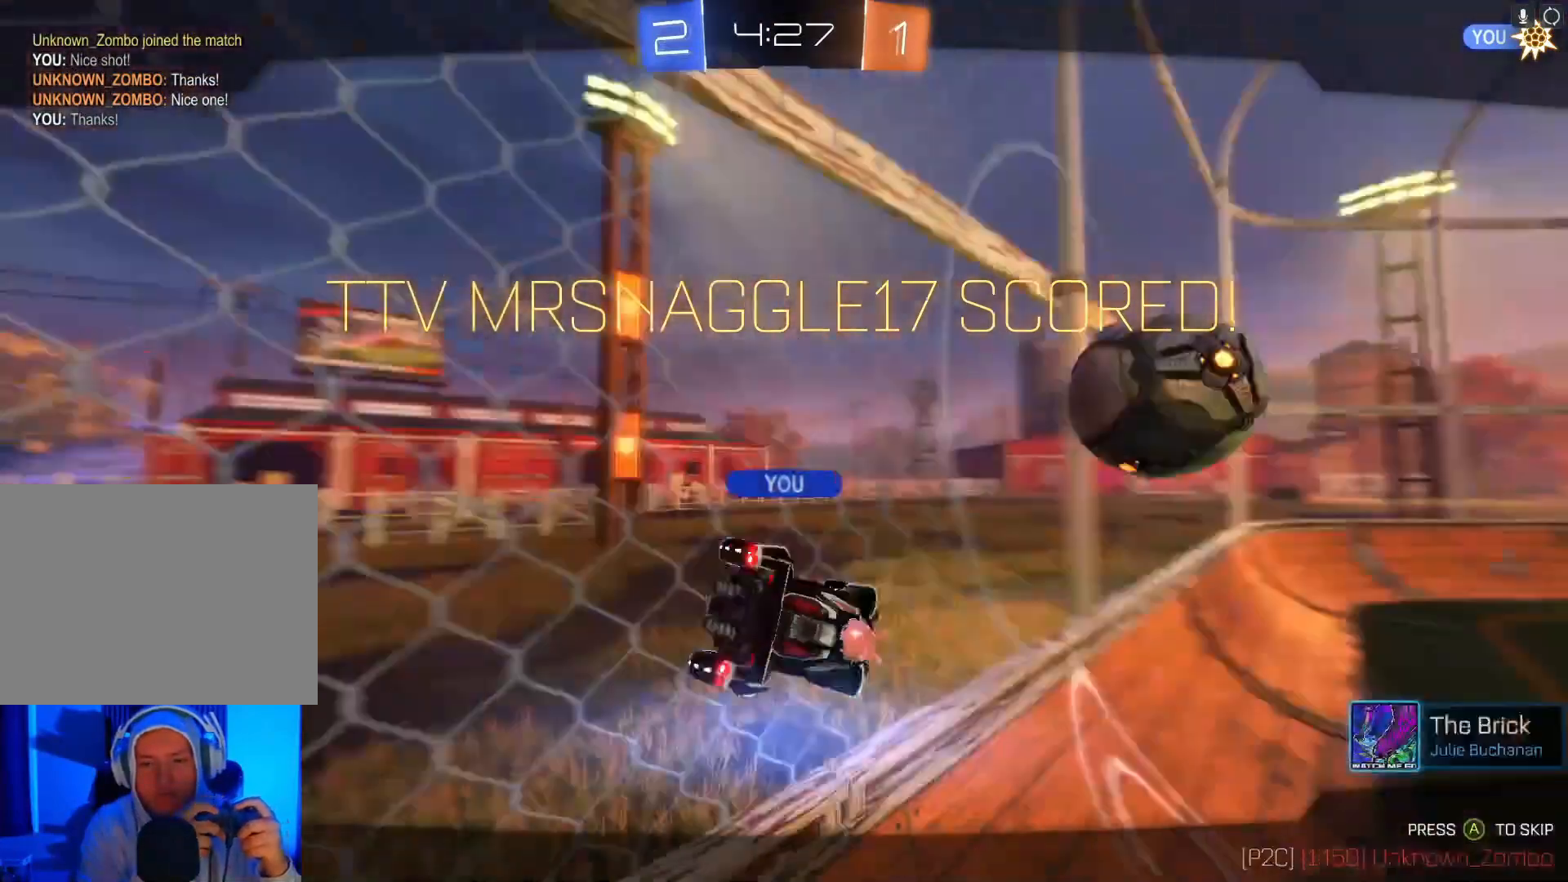
{"buttons": ["R2"], "left_stick": "center", "events": [[100, "Y", "up"], [133, "A", "up"], [167, "B", "up"], [167, "X", "up"]]}
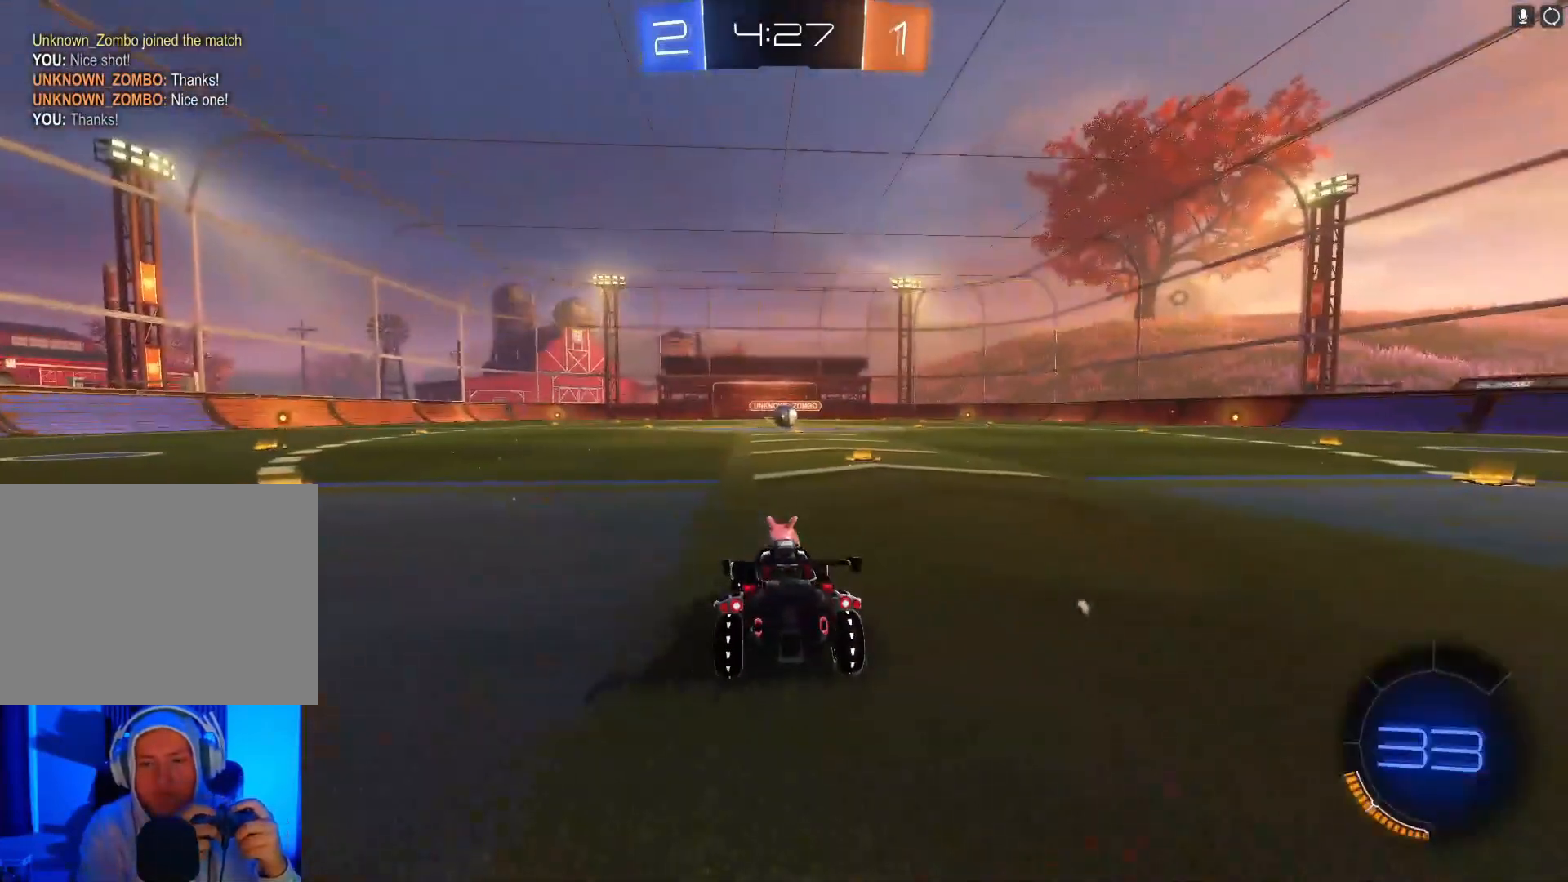
{"buttons": ["L1", "R2"], "left_stick": "up-left", "events": [[33, "Y", "down"], [133, "Y", "up"], [267, "left_stick", "up-left"], [300, "L1", "down"], [367, "Y", "down"], [467, "Y", "up"]]}
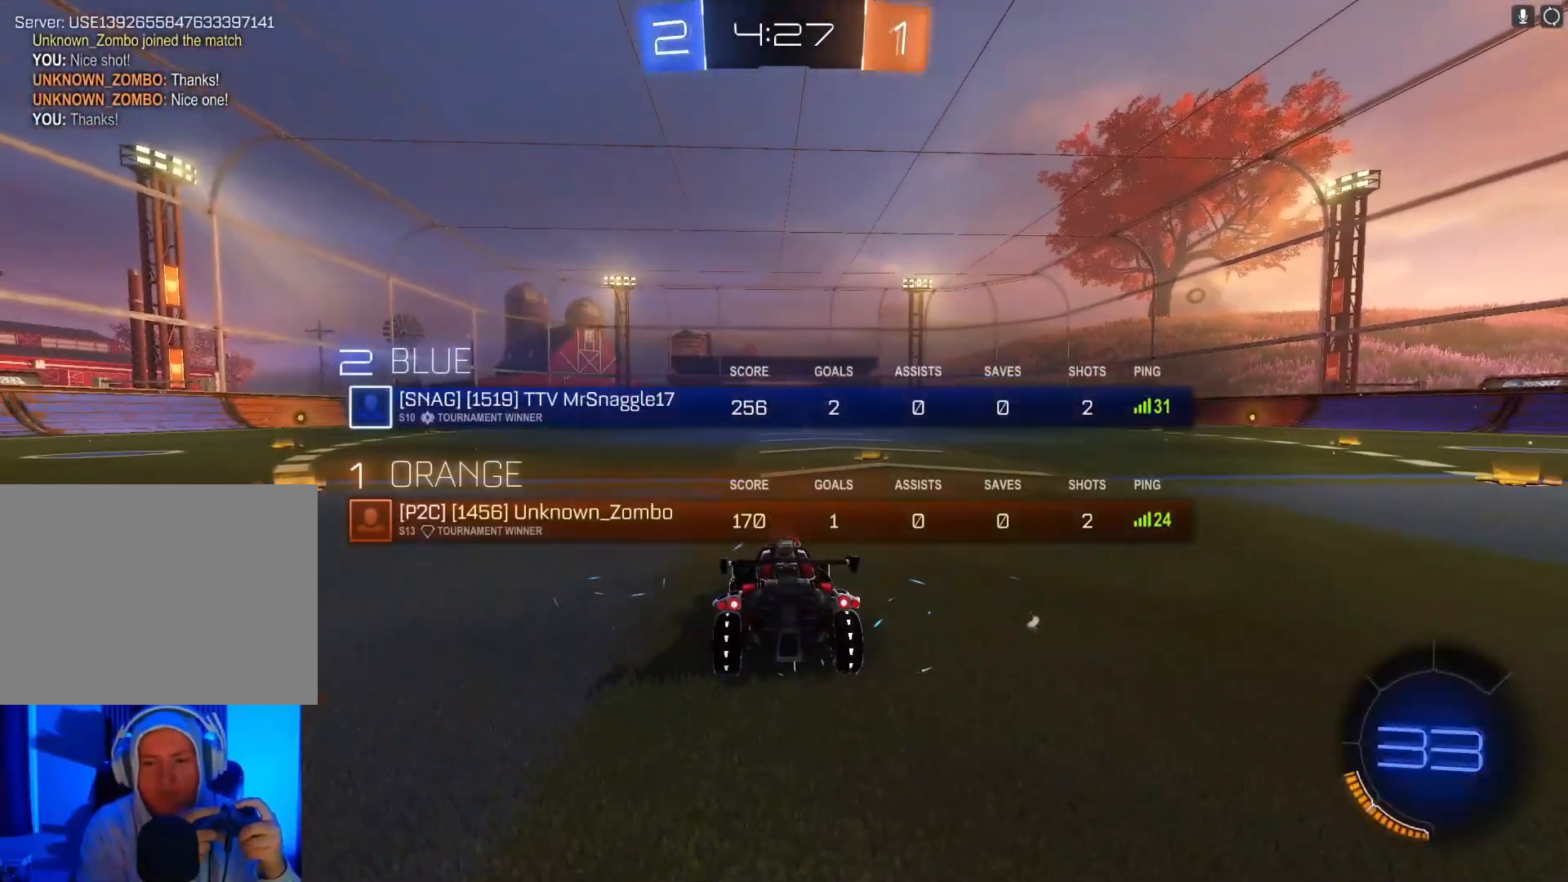
{"buttons": ["R2"], "left_stick": "right", "events": [[67, "L1", "up"], [267, "Y", "down"], [267, "left_stick", "center"], [400, "Y", "up"], [400, "left_stick", "right"]]}
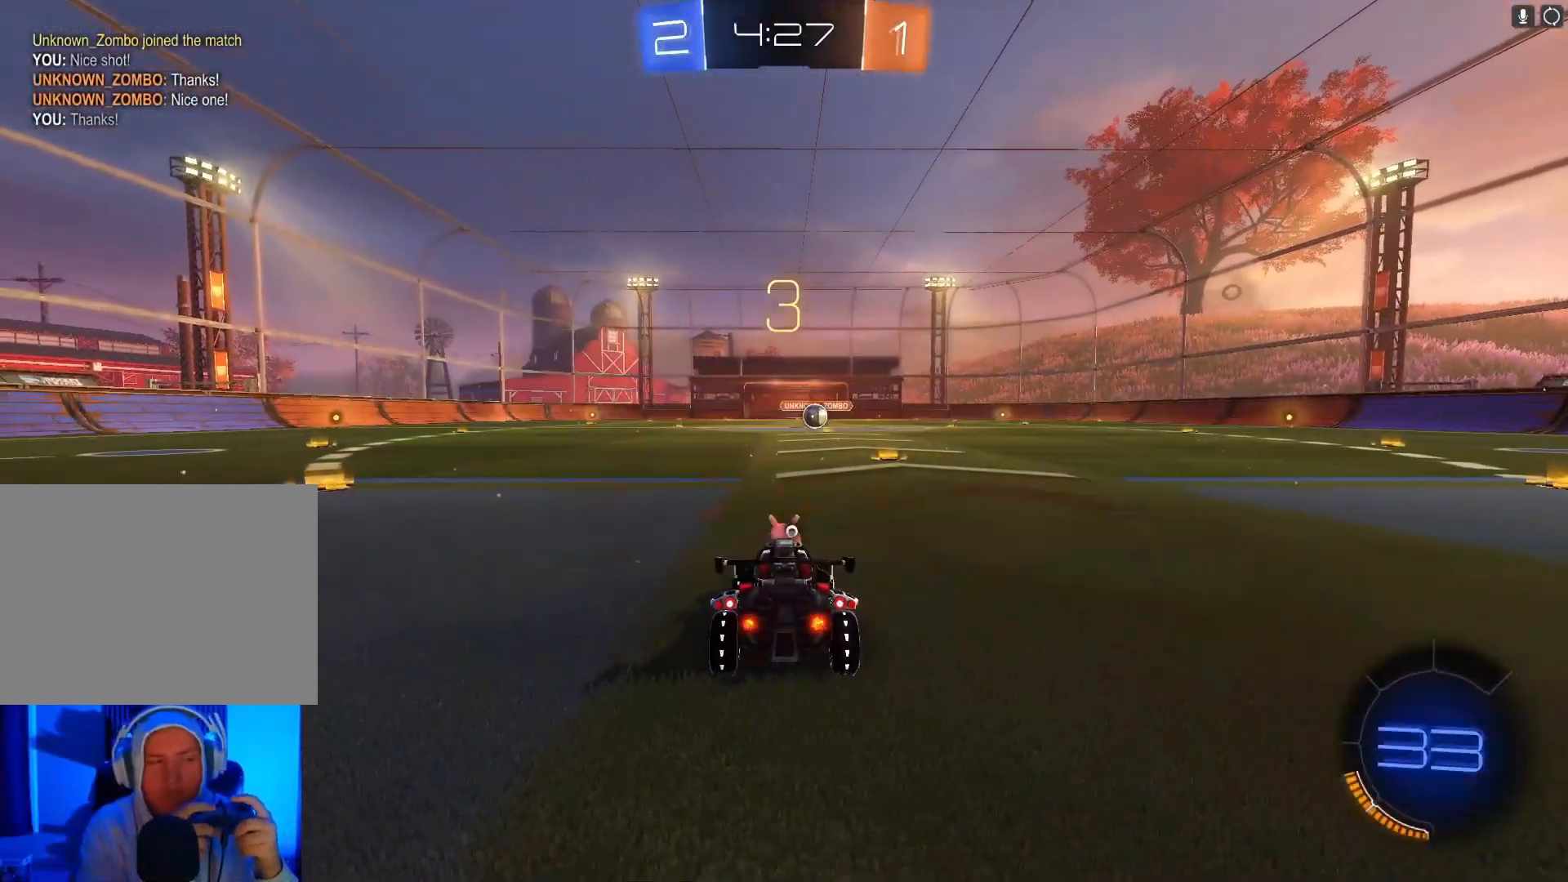
{"buttons": ["R2"], "left_stick": "center", "events": [[67, "L1", "down"], [67, "left_stick", "center"], [133, "Y", "down"], [200, "B", "down"], [233, "L1", "up"], [267, "B", "up"], [267, "Y", "up"], [367, "left_stick", "left"], [500, "left_stick", "center"]]}
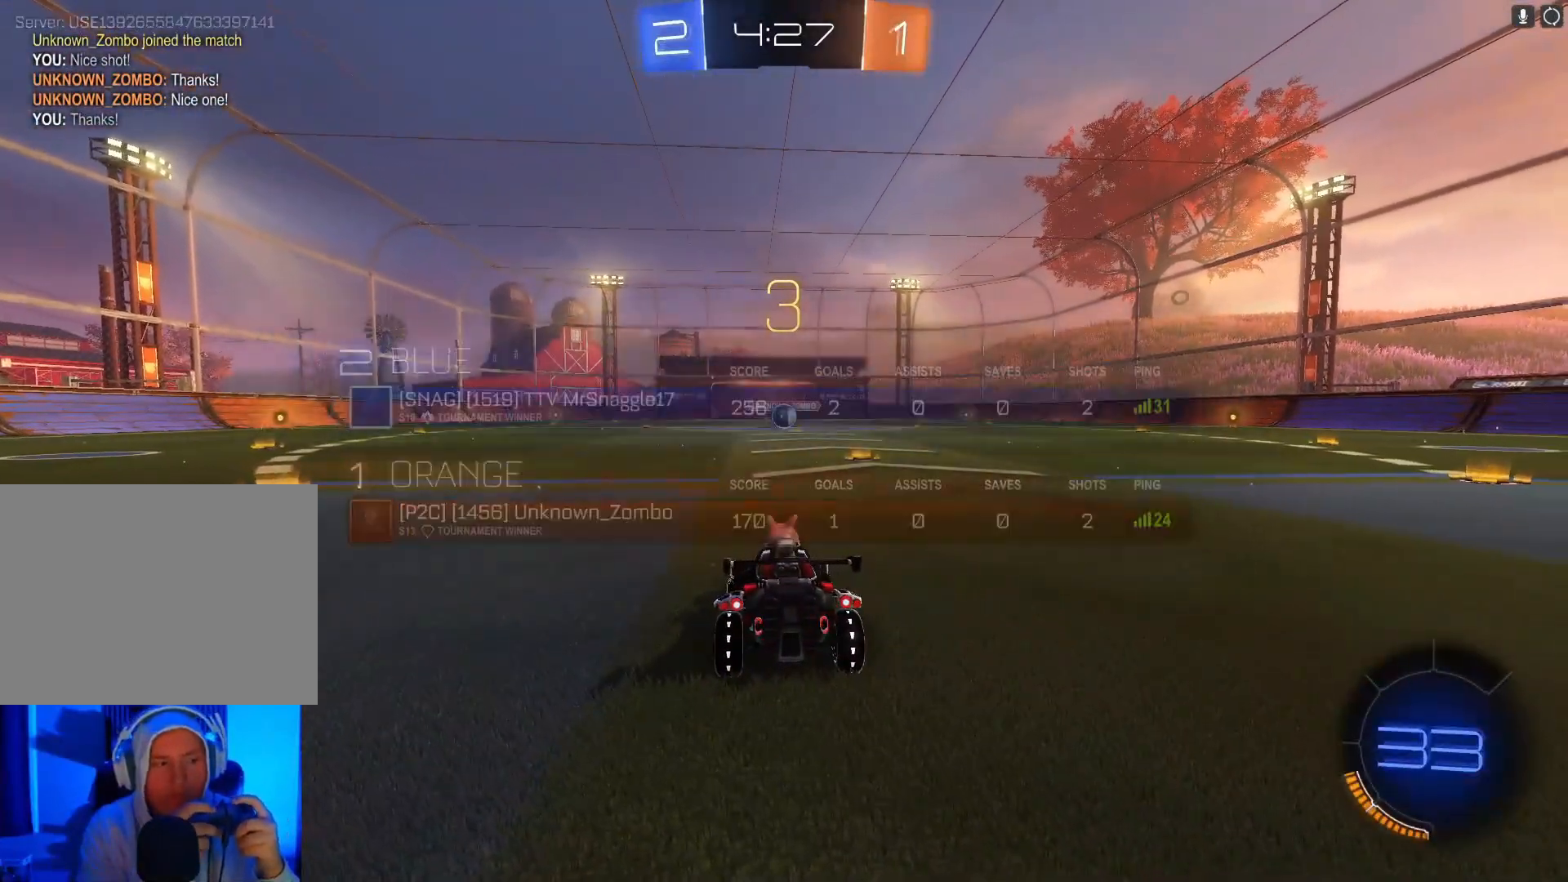
{"buttons": ["B", "R2"], "left_stick": "center", "events": [[67, "B", "down"], [67, "Y", "down"], [67, "left_stick", "right"], [200, "Y", "up"], [200, "left_stick", "center"], [367, "left_stick", "right"], [467, "left_stick", "center"]]}
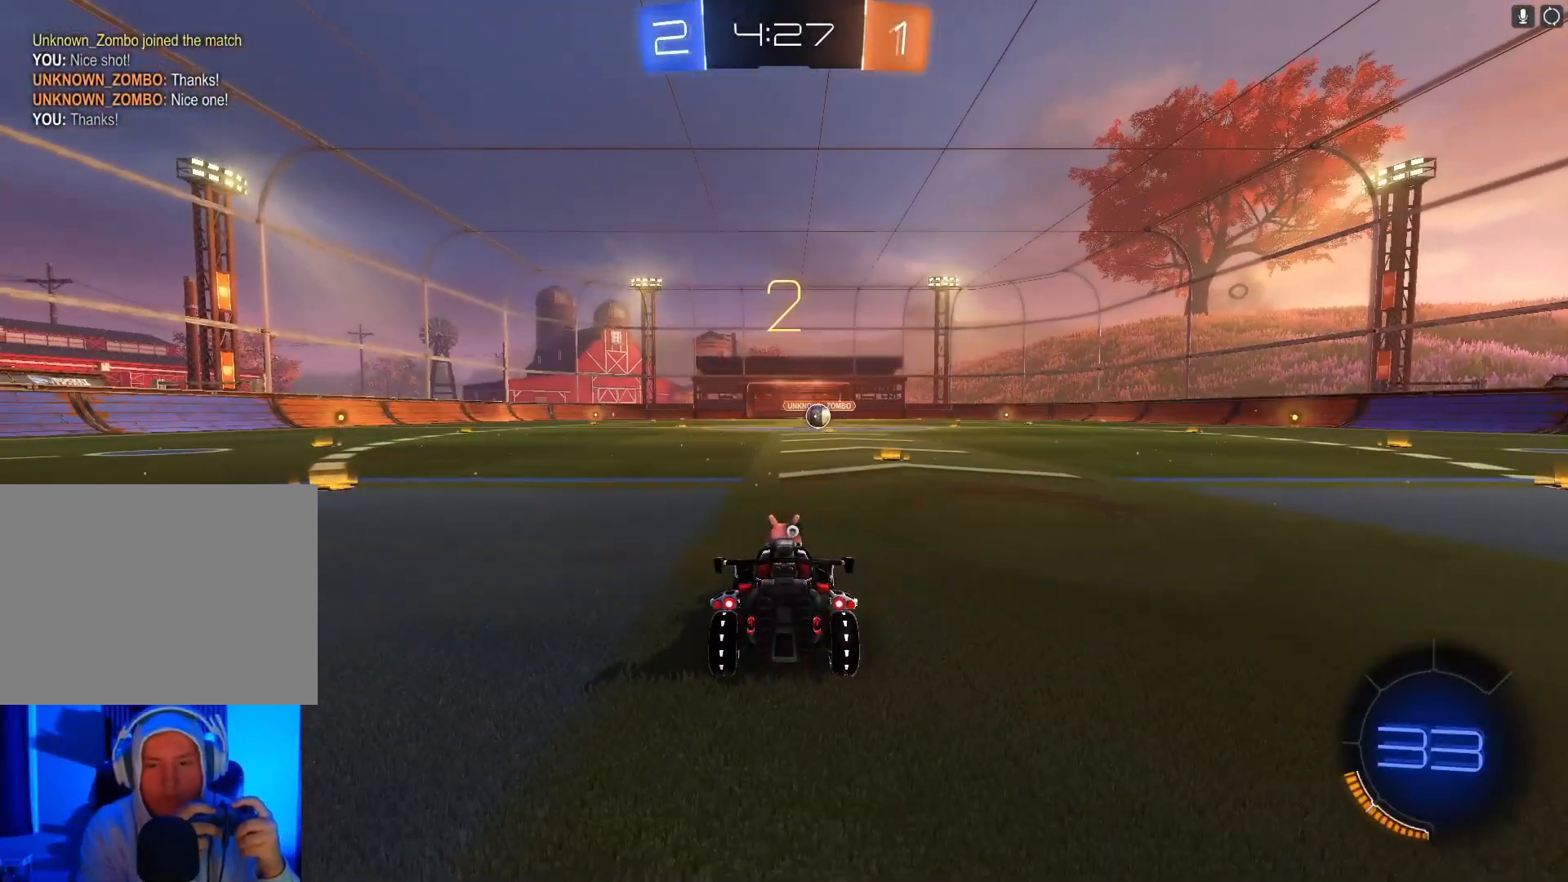
{"buttons": ["B", "R2"], "left_stick": "left", "events": [[33, "left_stick", "left"], [100, "left_stick", "up-right"], [167, "Y", "down"], [233, "left_stick", "left"], [300, "Y", "up"], [367, "left_stick", "right"], [467, "left_stick", "left"]]}
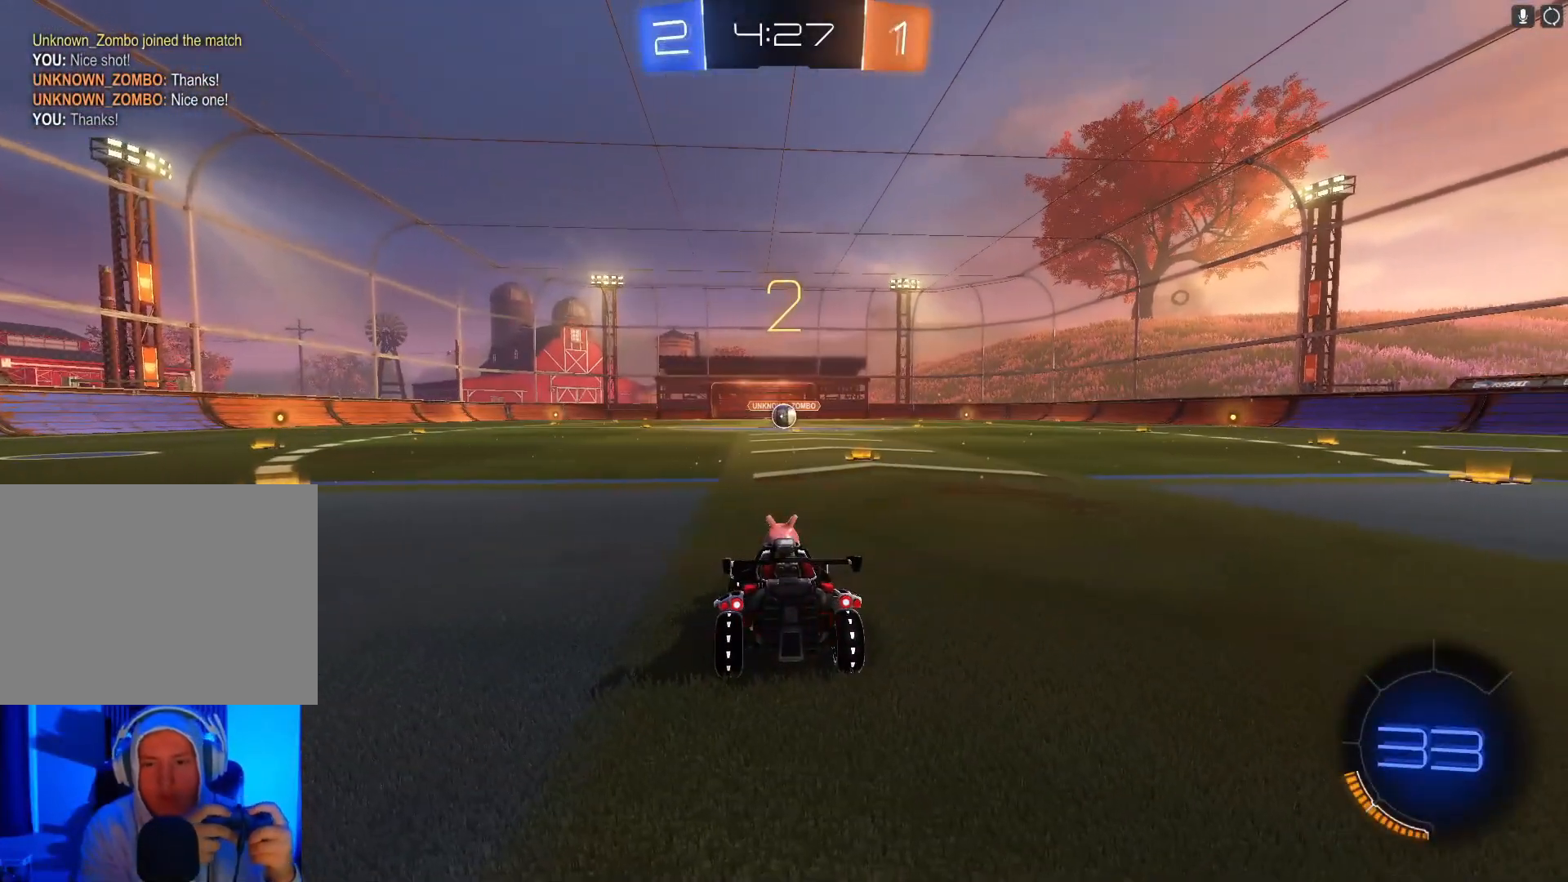
{"buttons": ["B", "R2"], "left_stick": "center", "events": [[100, "left_stick", "right"], [200, "left_stick", "center"], [333, "left_stick", "right"], [467, "left_stick", "center"]]}
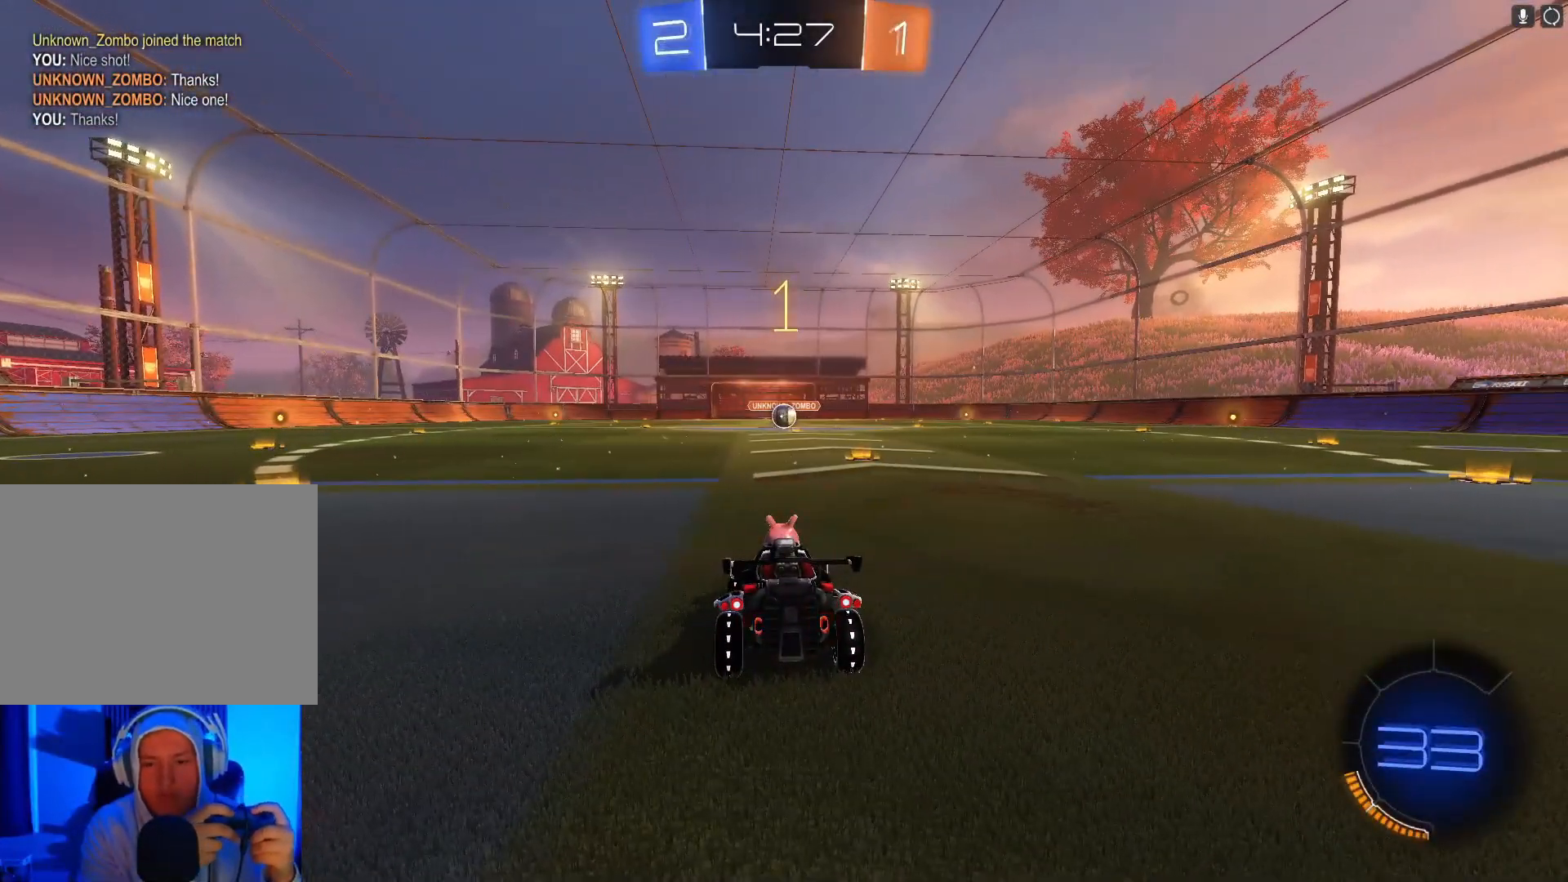
{"buttons": ["B", "R2"], "left_stick": "center", "events": [[167, "left_stick", "right"], [300, "left_stick", "center"]]}
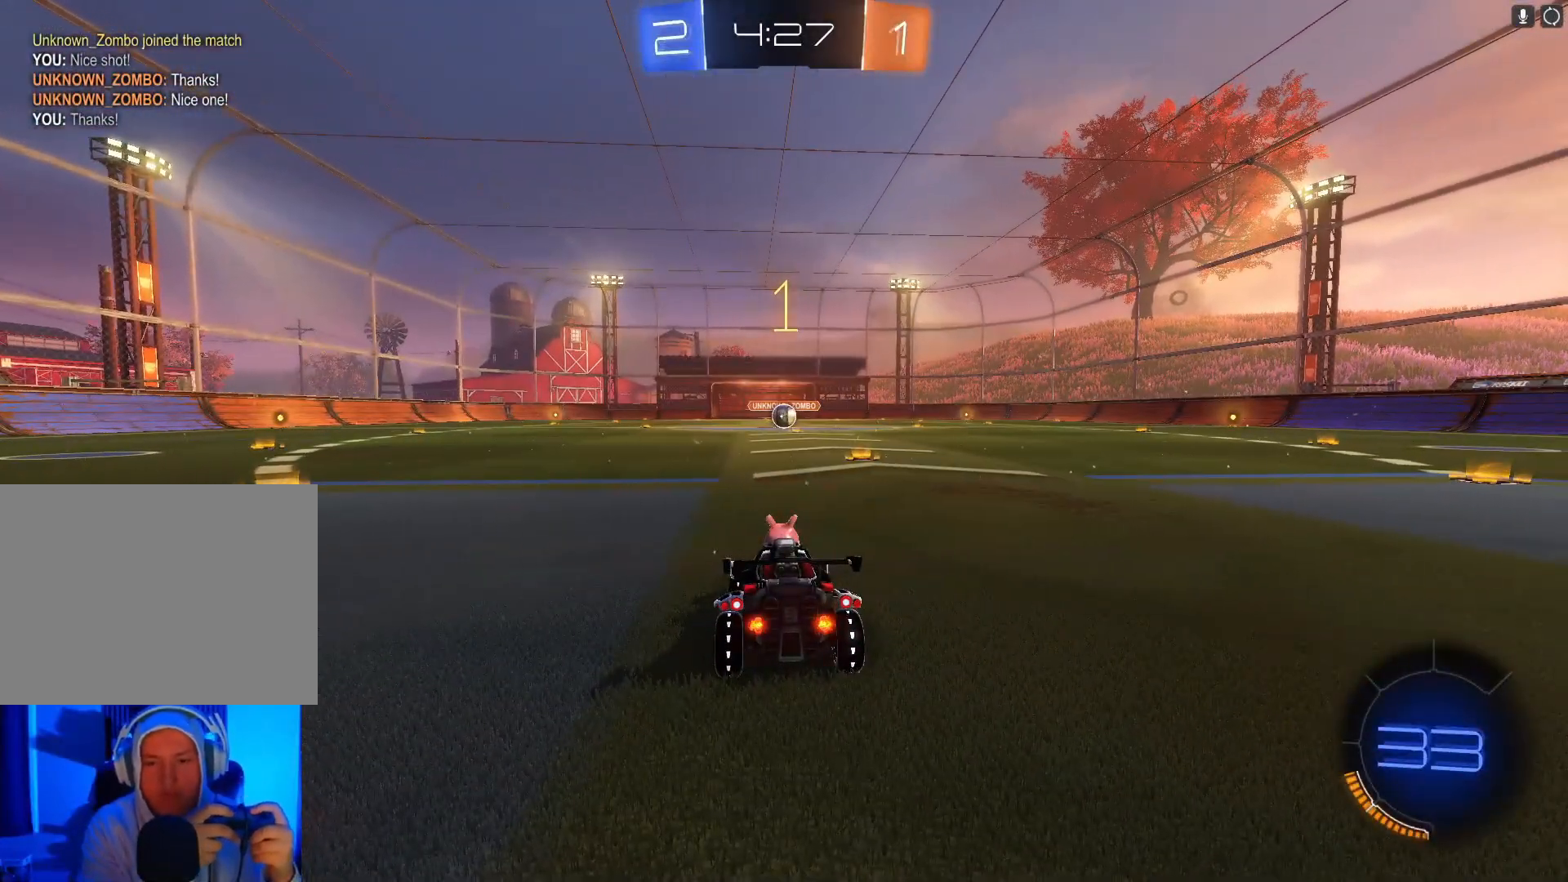
{"buttons": ["B", "R2"], "left_stick": "center", "events": [[33, "left_stick", "right"], [167, "left_stick", "center"]]}
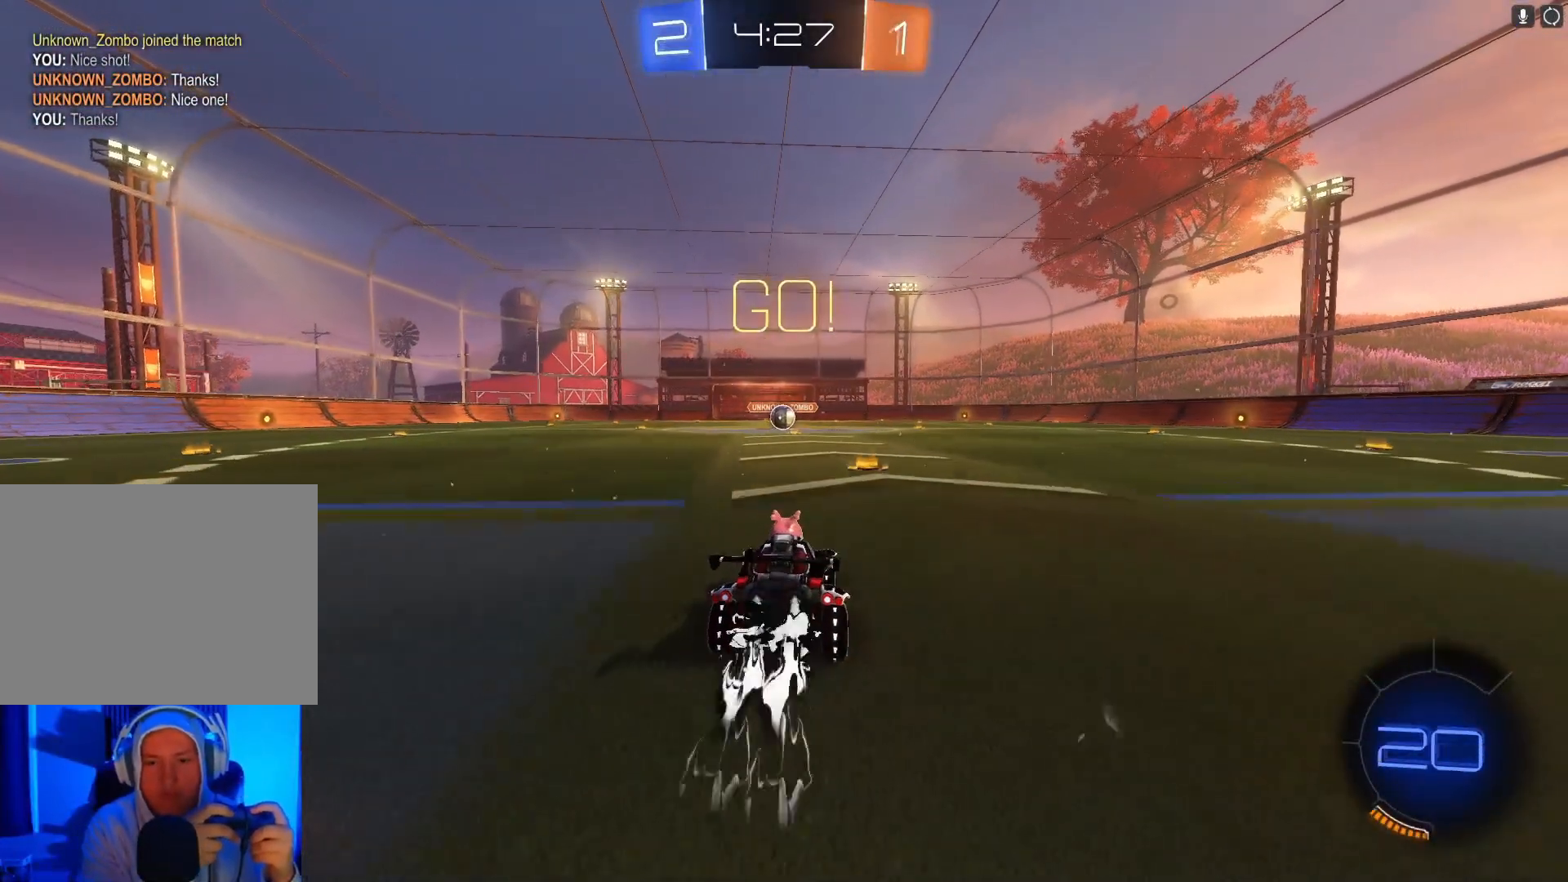
{"buttons": ["B", "R2"], "left_stick": "center", "events": [[33, "left_stick", "right"], [167, "left_stick", "center"], [267, "left_stick", "left"], [433, "left_stick", "center"]]}
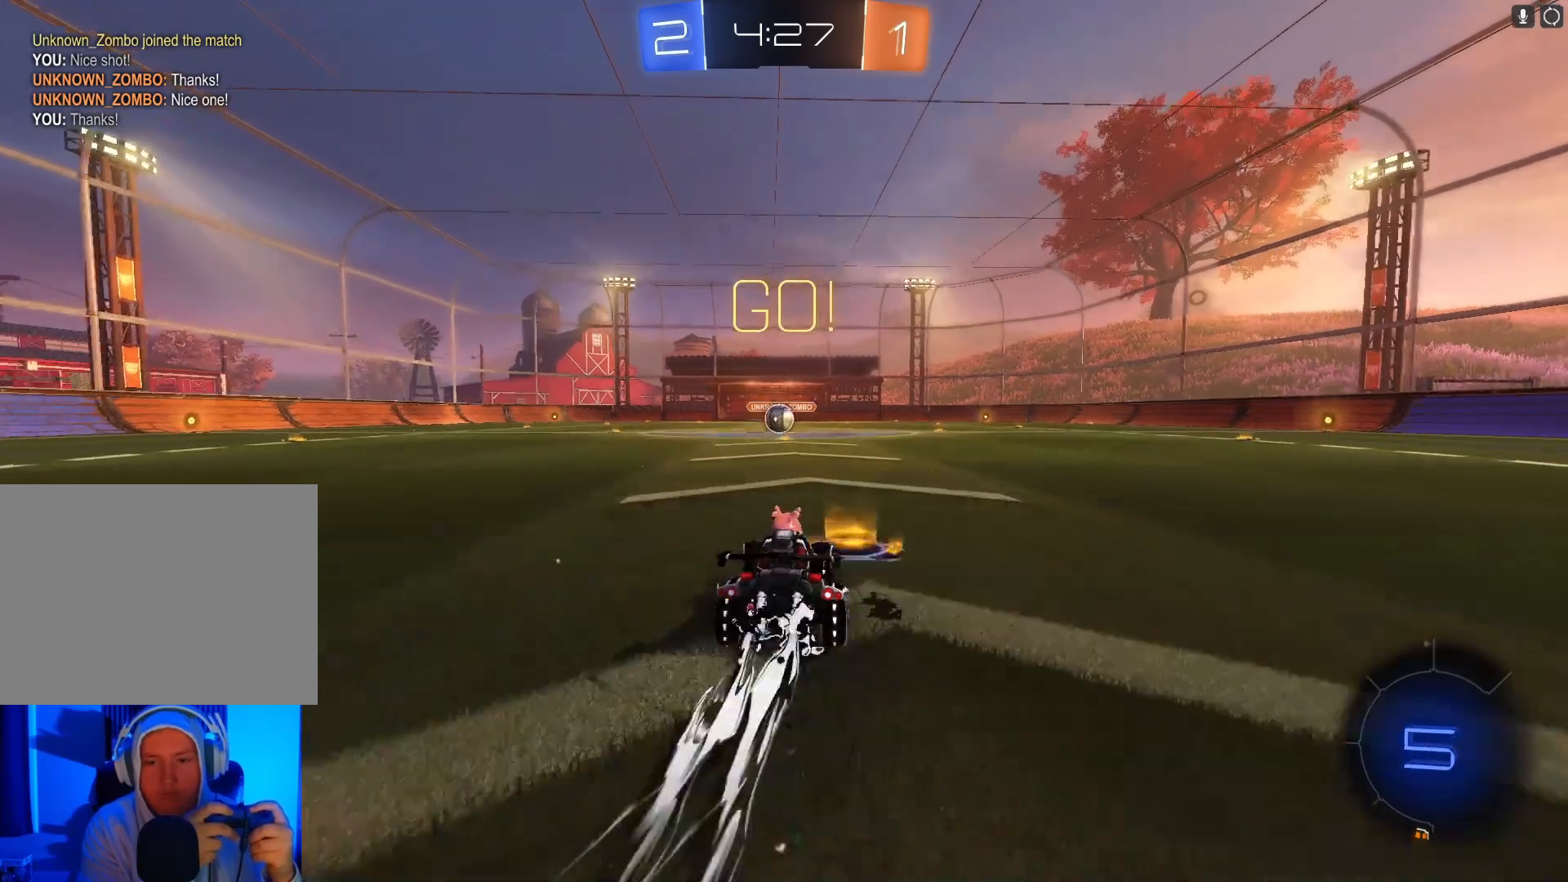
{"buttons": ["B", "R2"], "left_stick": "center", "events": []}
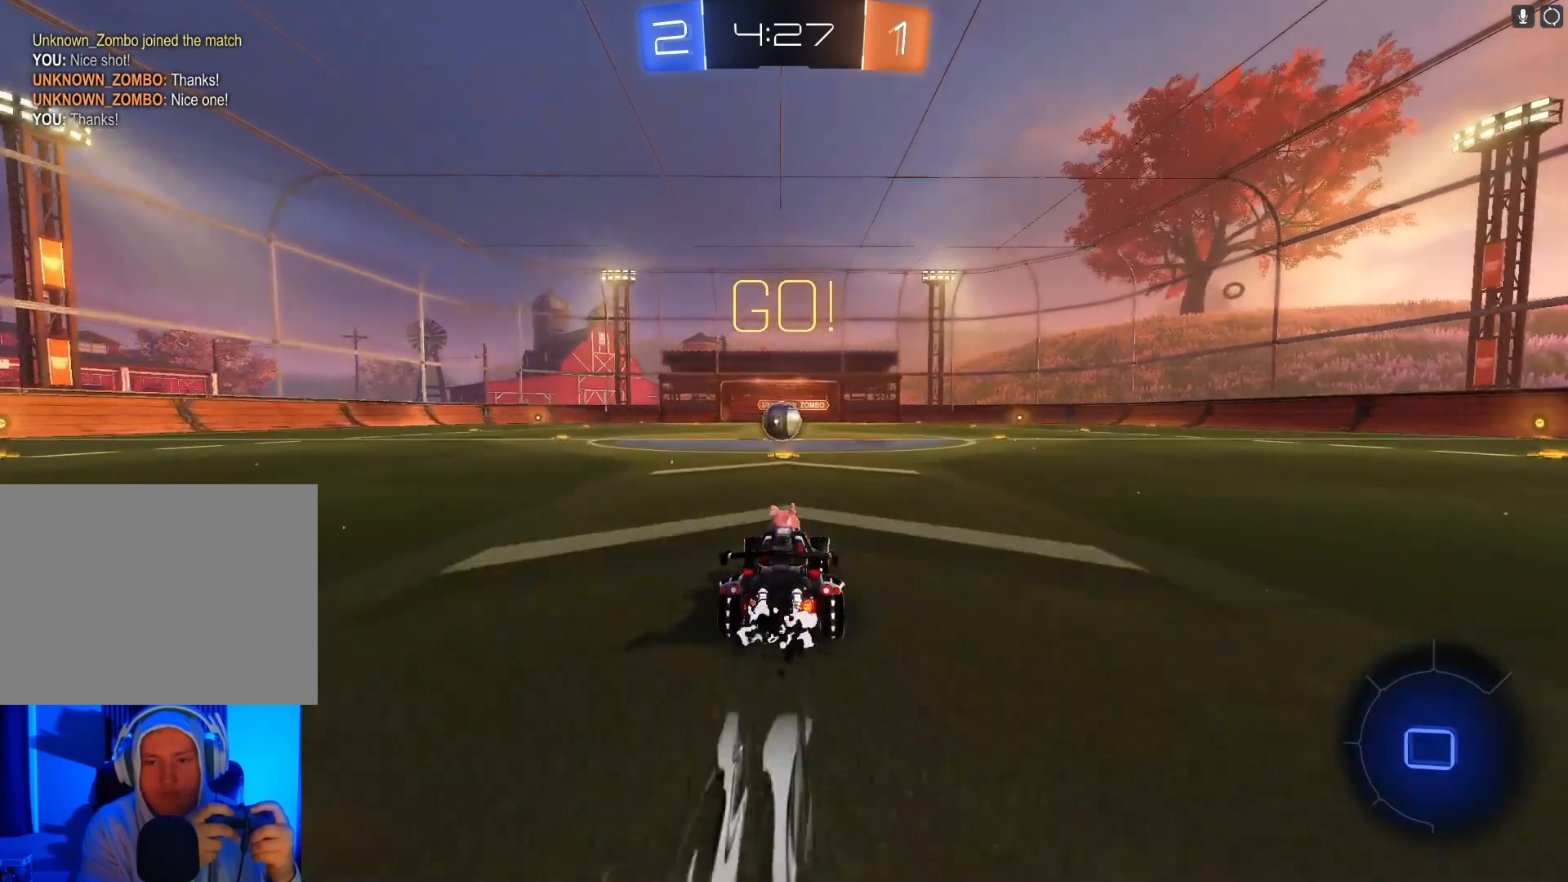
{"buttons": ["B", "R2"], "left_stick": "center", "events": [[333, "left_stick", "left"], [433, "left_stick", "center"]]}
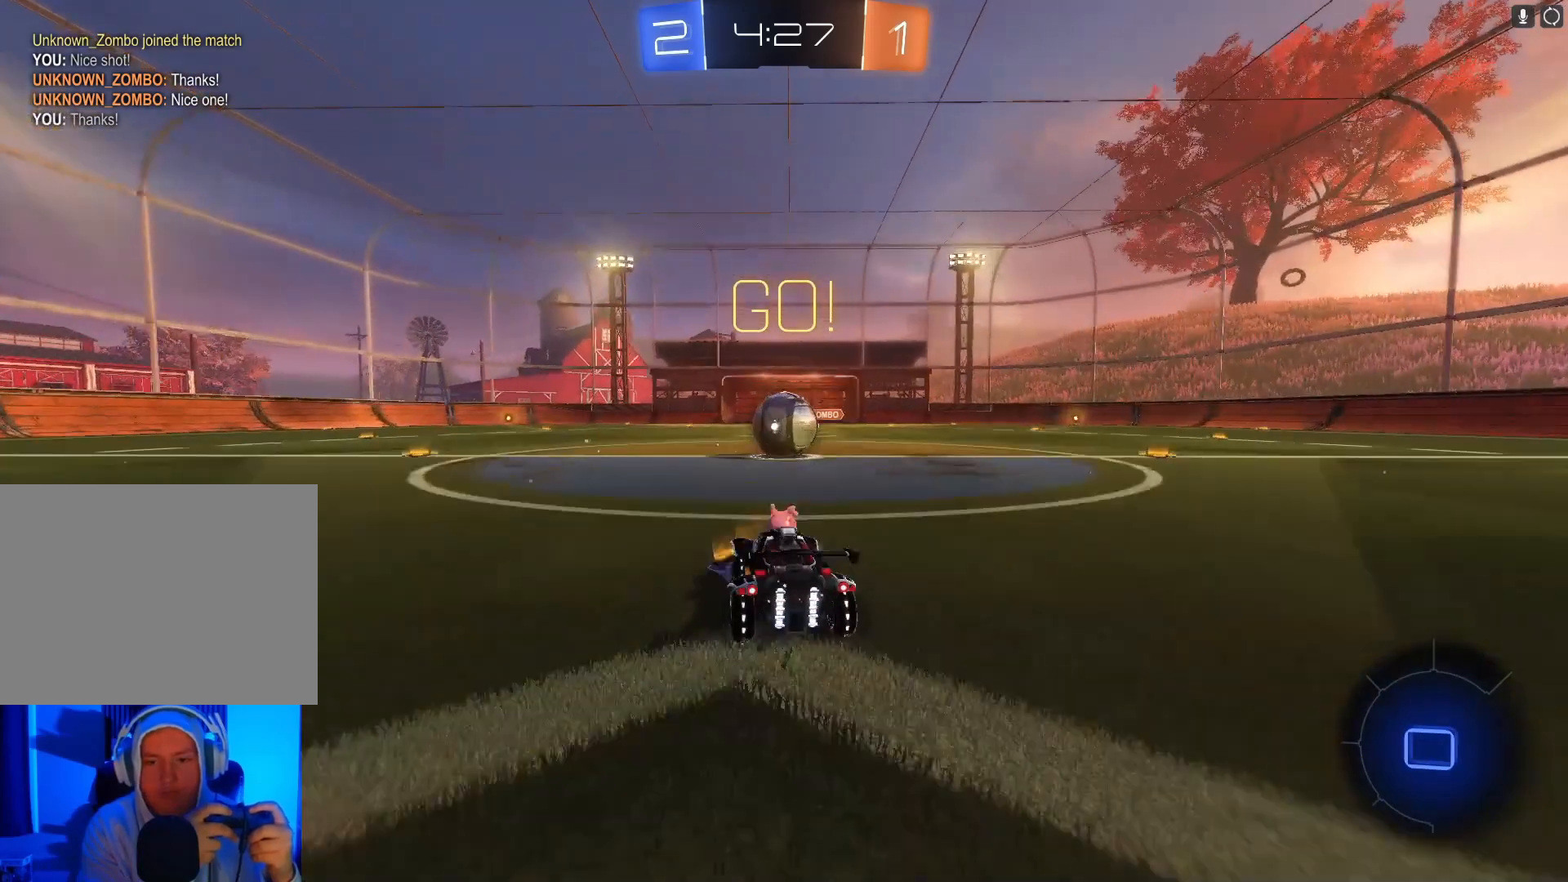
{"buttons": ["R2"], "left_stick": "right", "events": [[133, "A", "down"], [167, "left_stick", "right"], [233, "A", "up"], [267, "B", "up"], [300, "B", "down"], [333, "A", "down"], [467, "A", "up"], [500, "B", "up"]]}
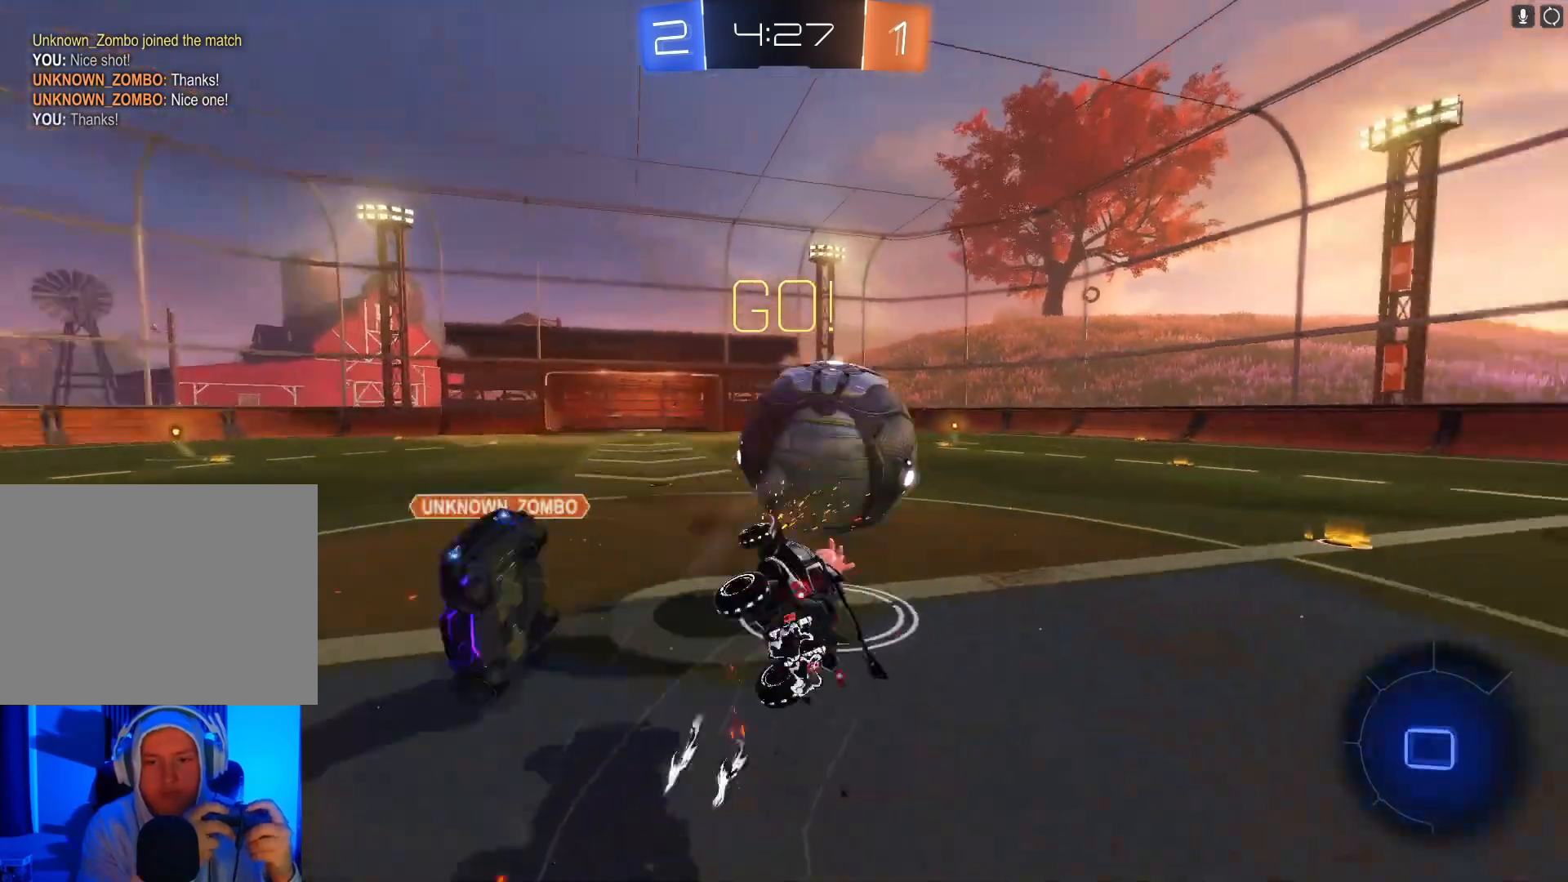
{"buttons": ["X", "R2"], "left_stick": "up-right", "events": [[133, "X", "down"], [500, "left_stick", "up-right"]]}